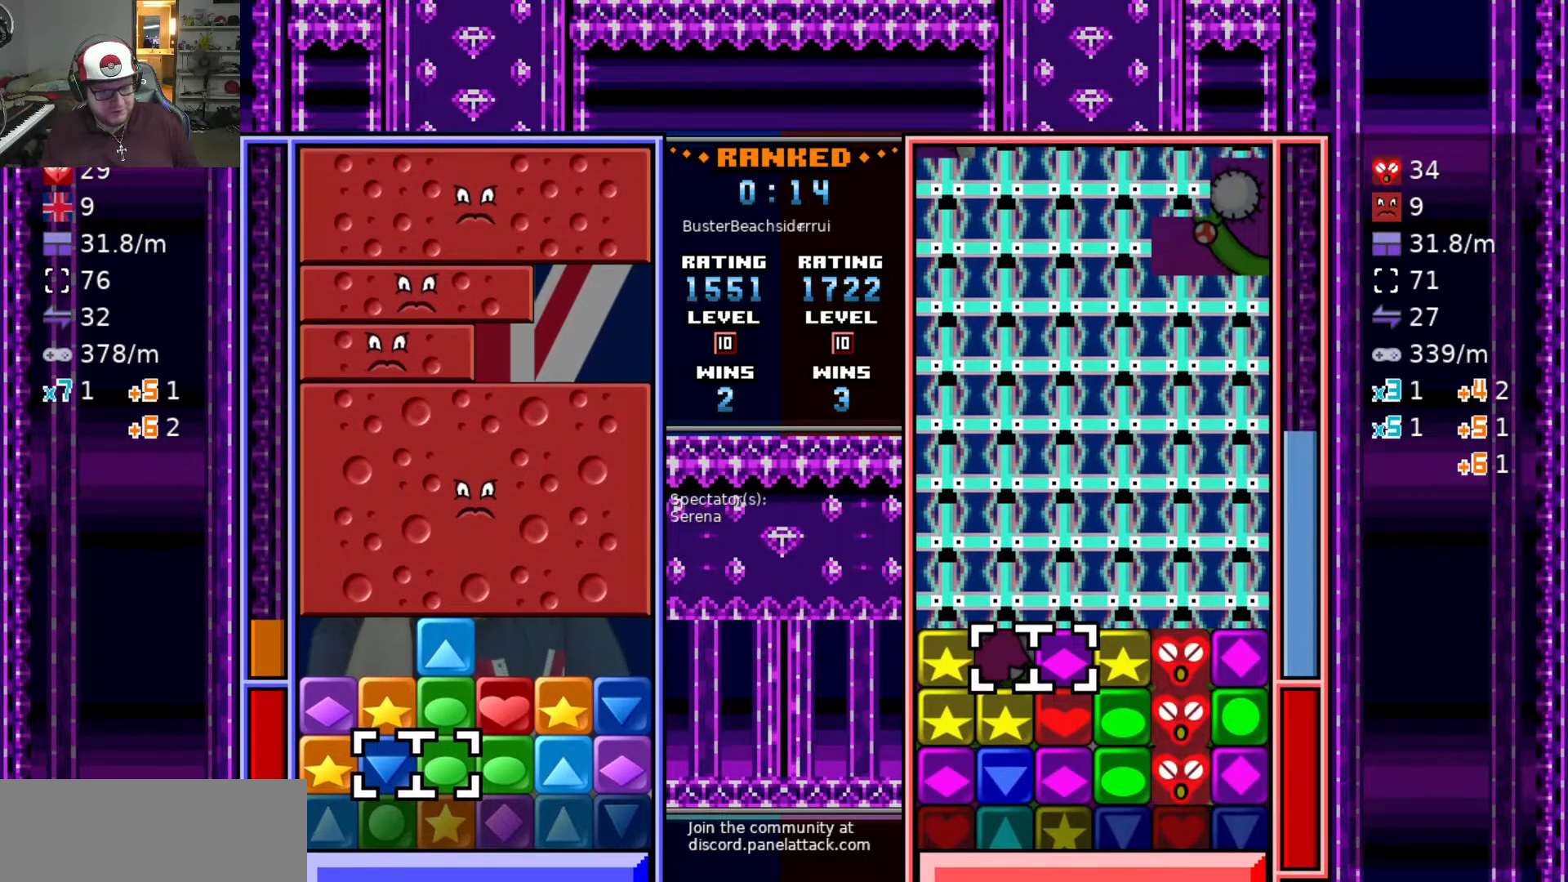
Gameplay with keyboard; each line is a JSON object with the keys held at the frame after it. "events" lists presses ("down") and releases ("up") of "a", "d", "raise1", "raise2", "s", "swap", "swap2", "taunt1", "taunt2" and "w" between this image and that frame as [ms after this image, input, new state], when the widget could be followed in between. No other keys are recorded. Mouse input is not recorded. Key names are as the overlay labels them; some are game actions (e.g. jump) rather than physical keys.
{"keys": [], "events": [[50, "raise1", "up"]]}
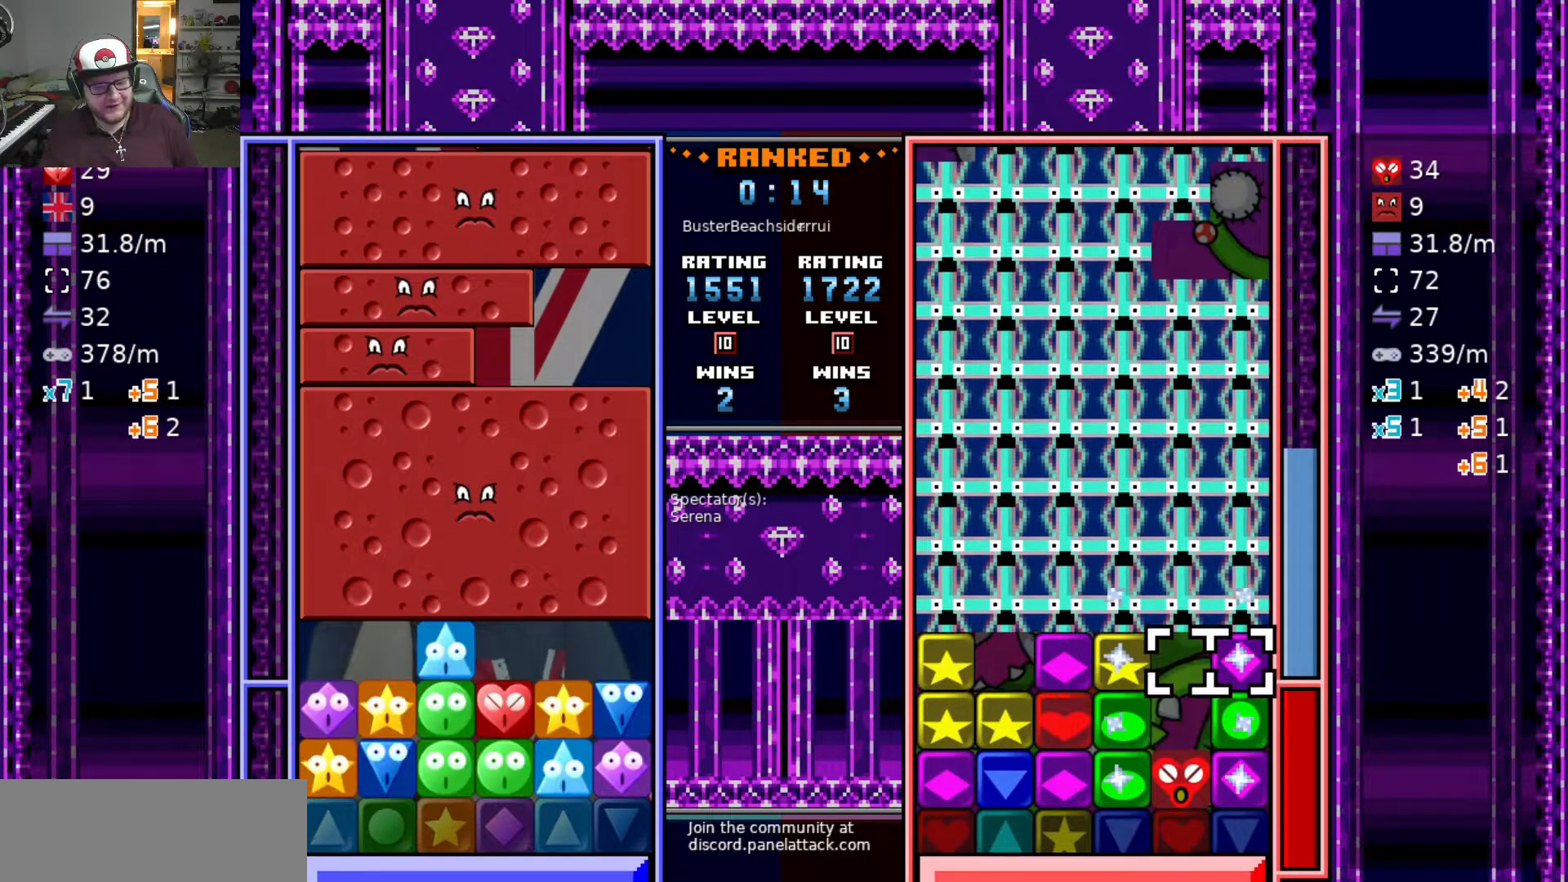
{"keys": [], "events": []}
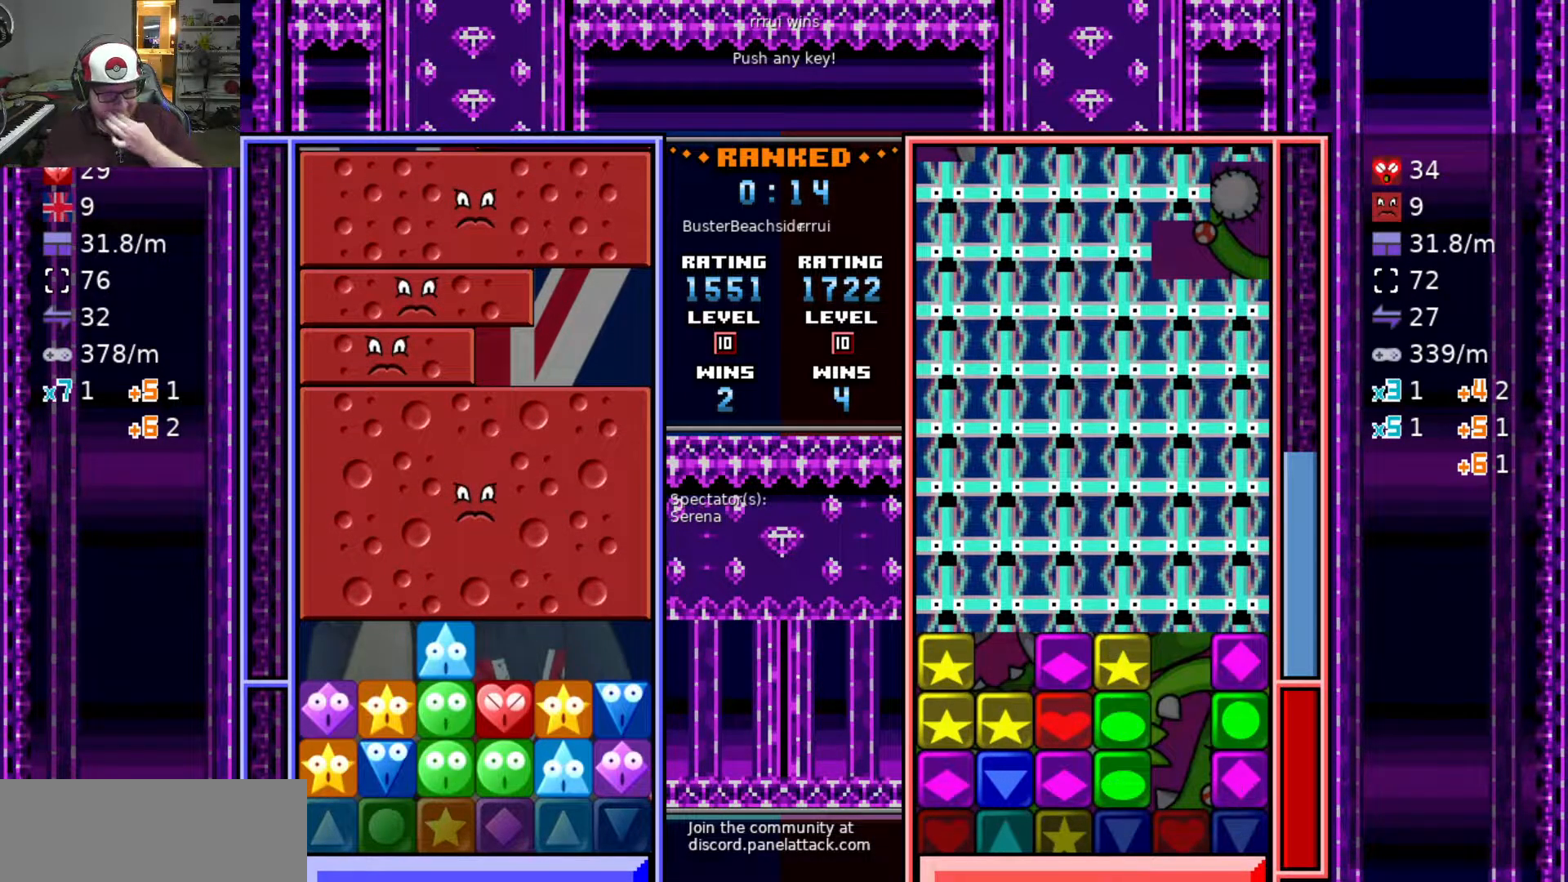
{"keys": [], "events": []}
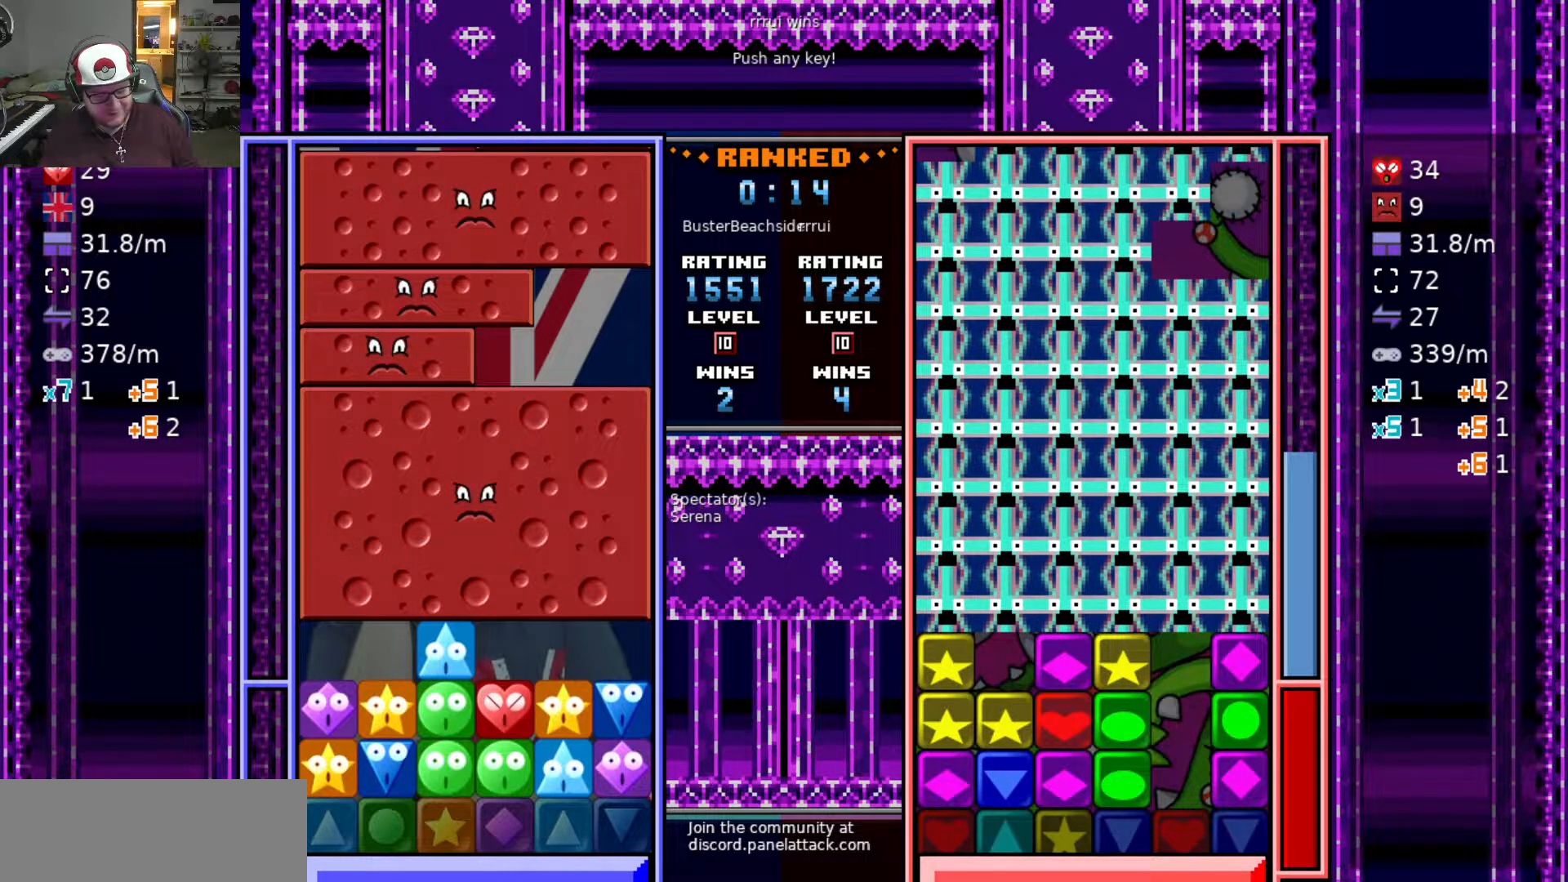
{"keys": [], "events": [[317, "swap", "down"], [367, "swap", "up"]]}
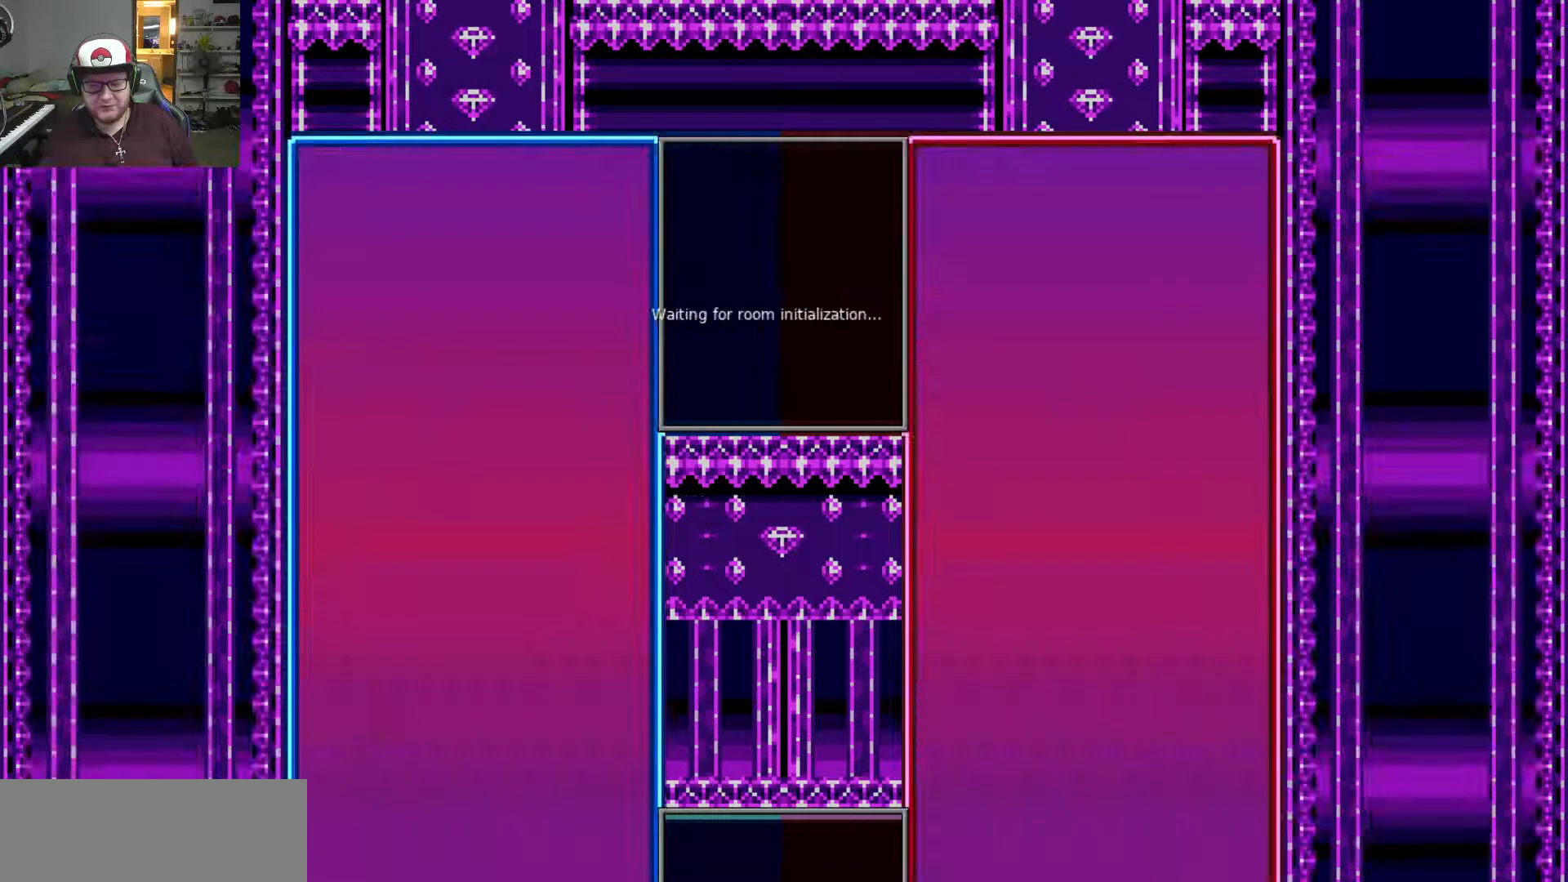
{"keys": [], "events": []}
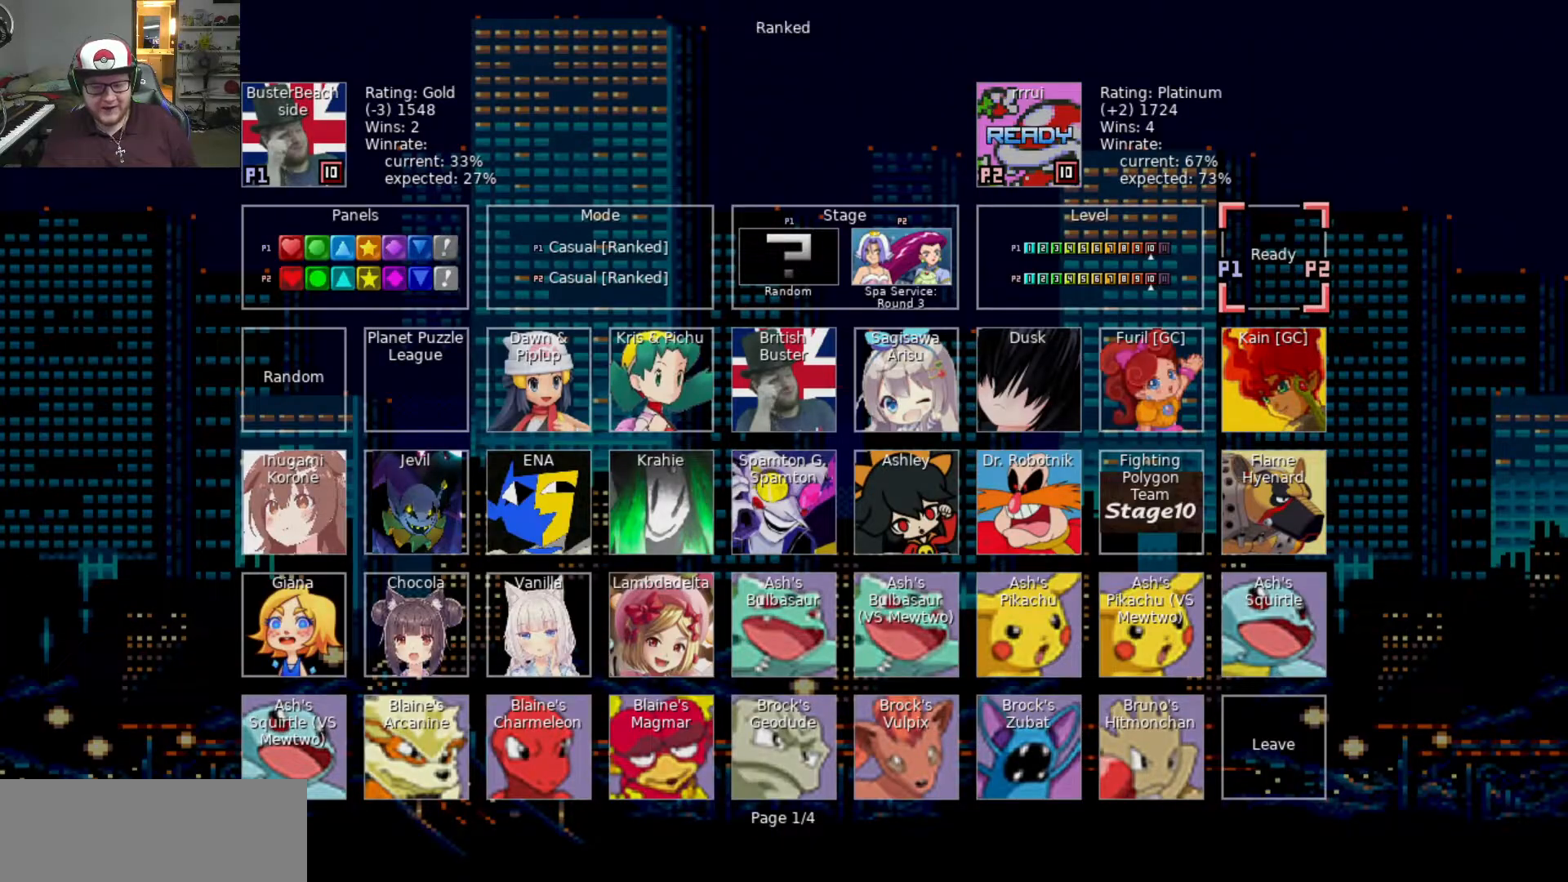
{"keys": [], "events": [[267, "swap", "down"], [350, "swap", "up"]]}
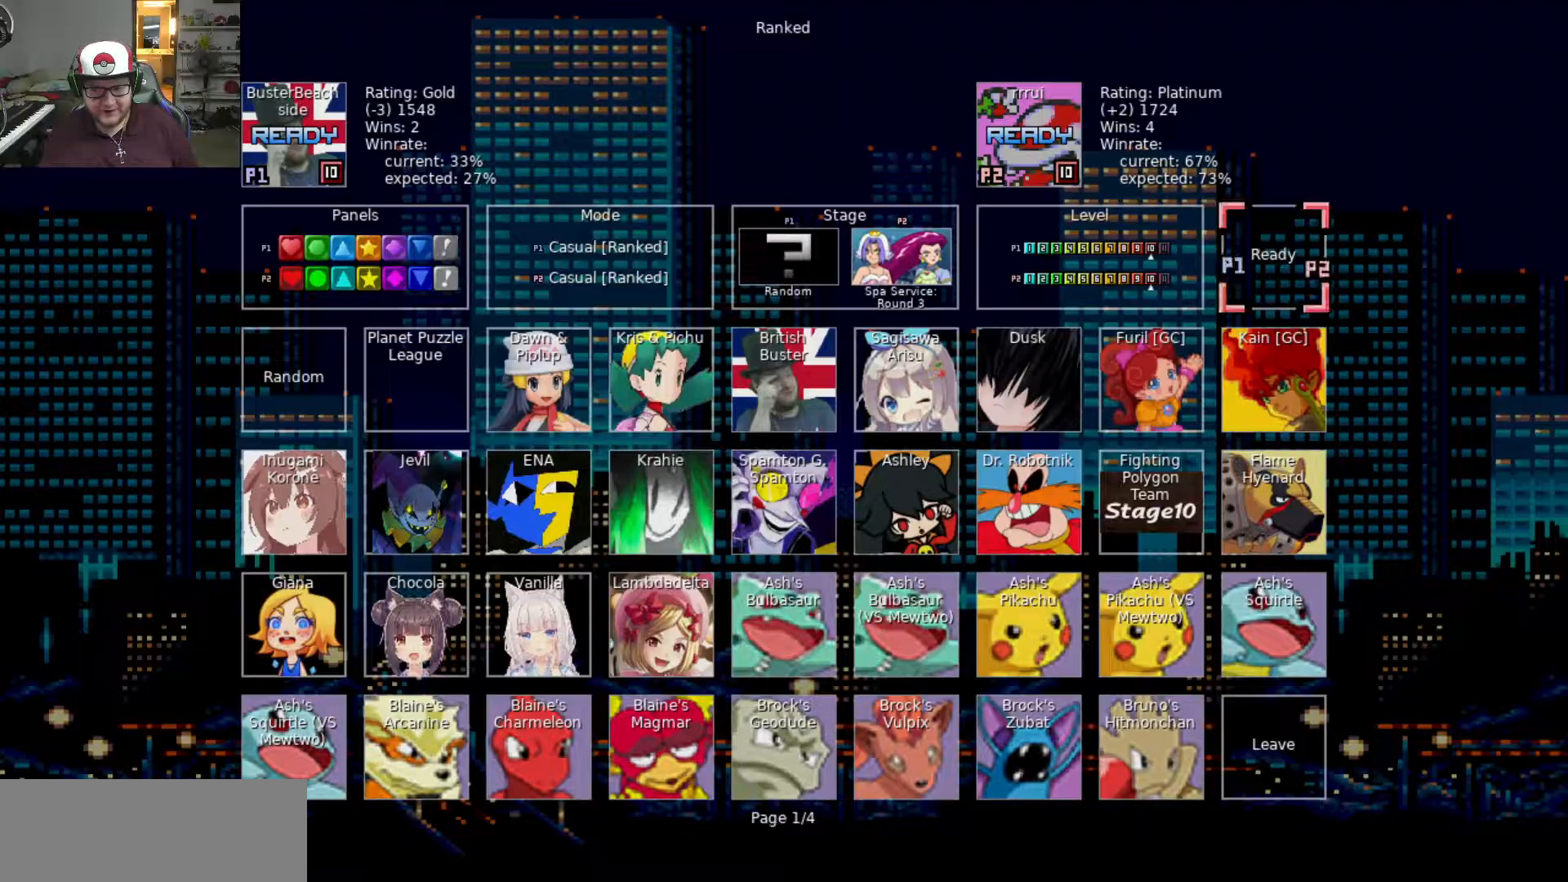
{"keys": [], "events": []}
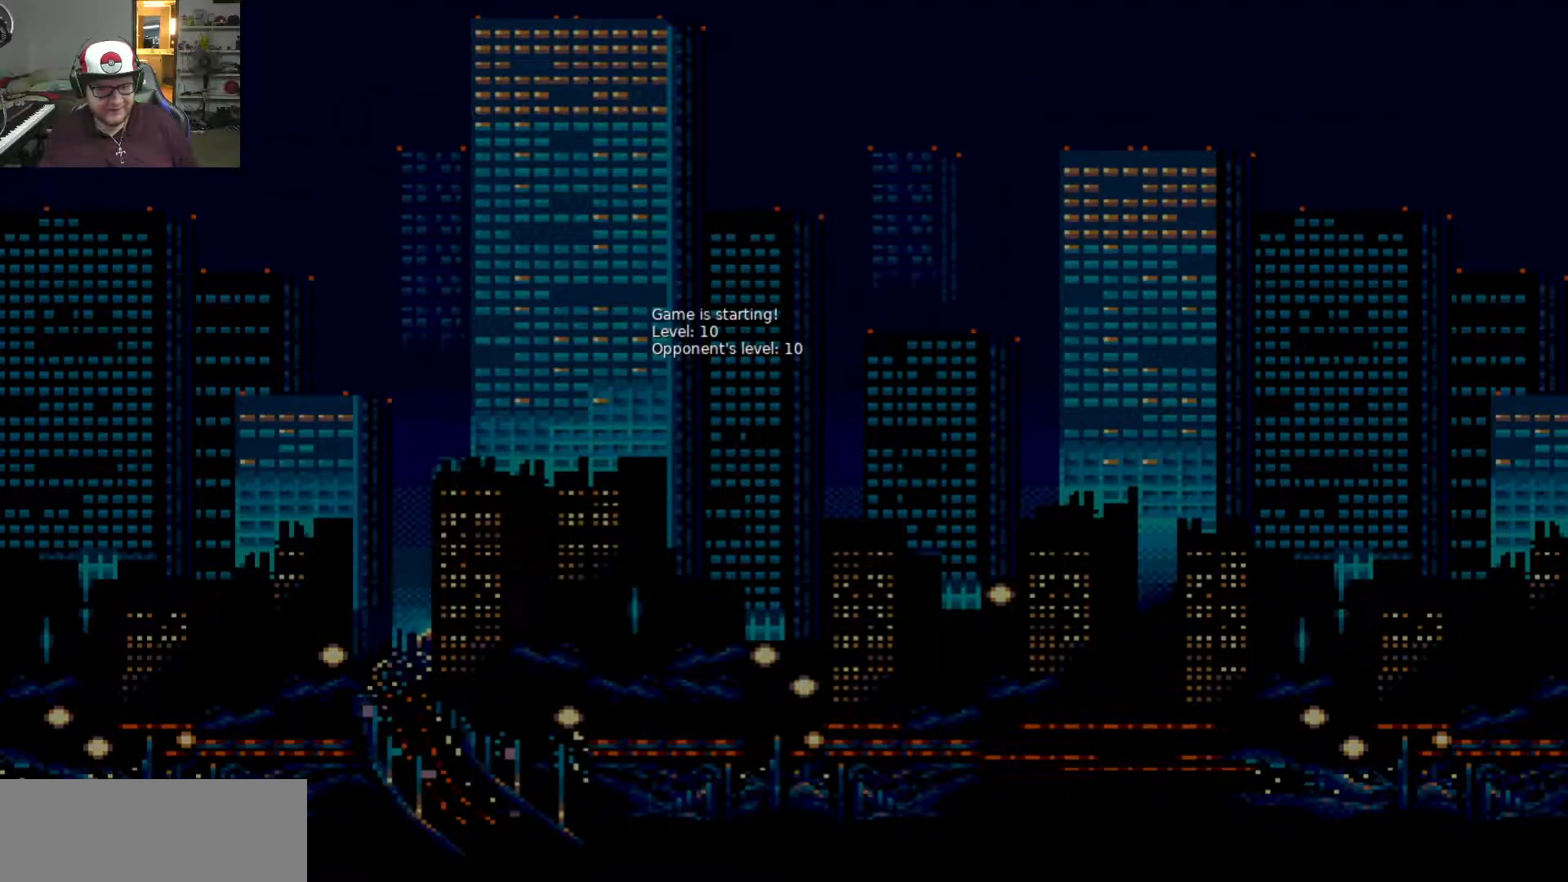
{"keys": [], "events": []}
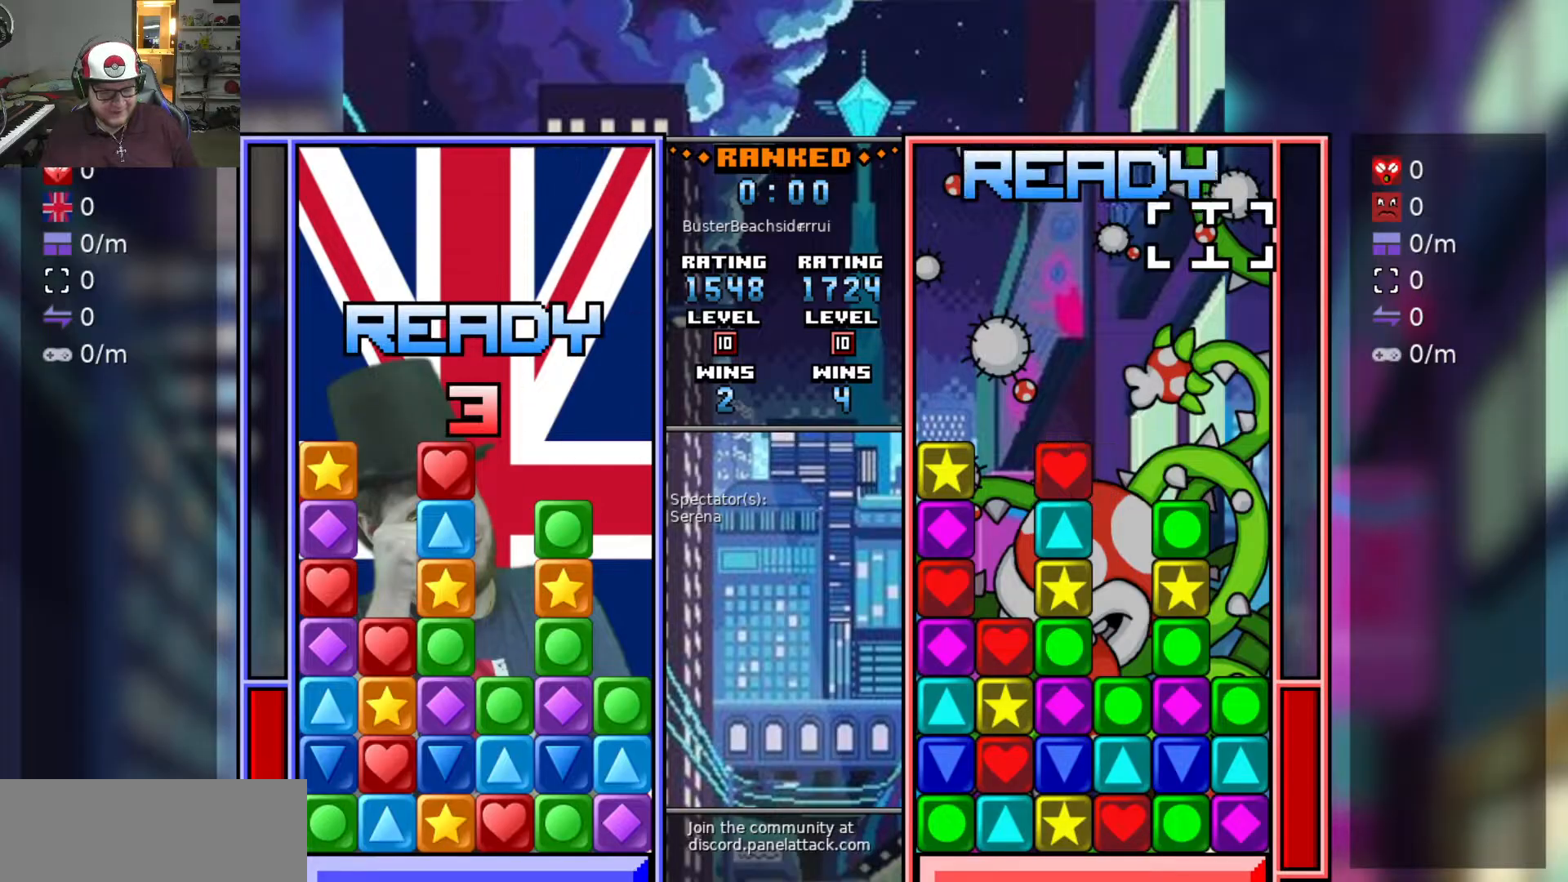
{"keys": [], "events": [[67, "s", "down"], [217, "s", "up"]]}
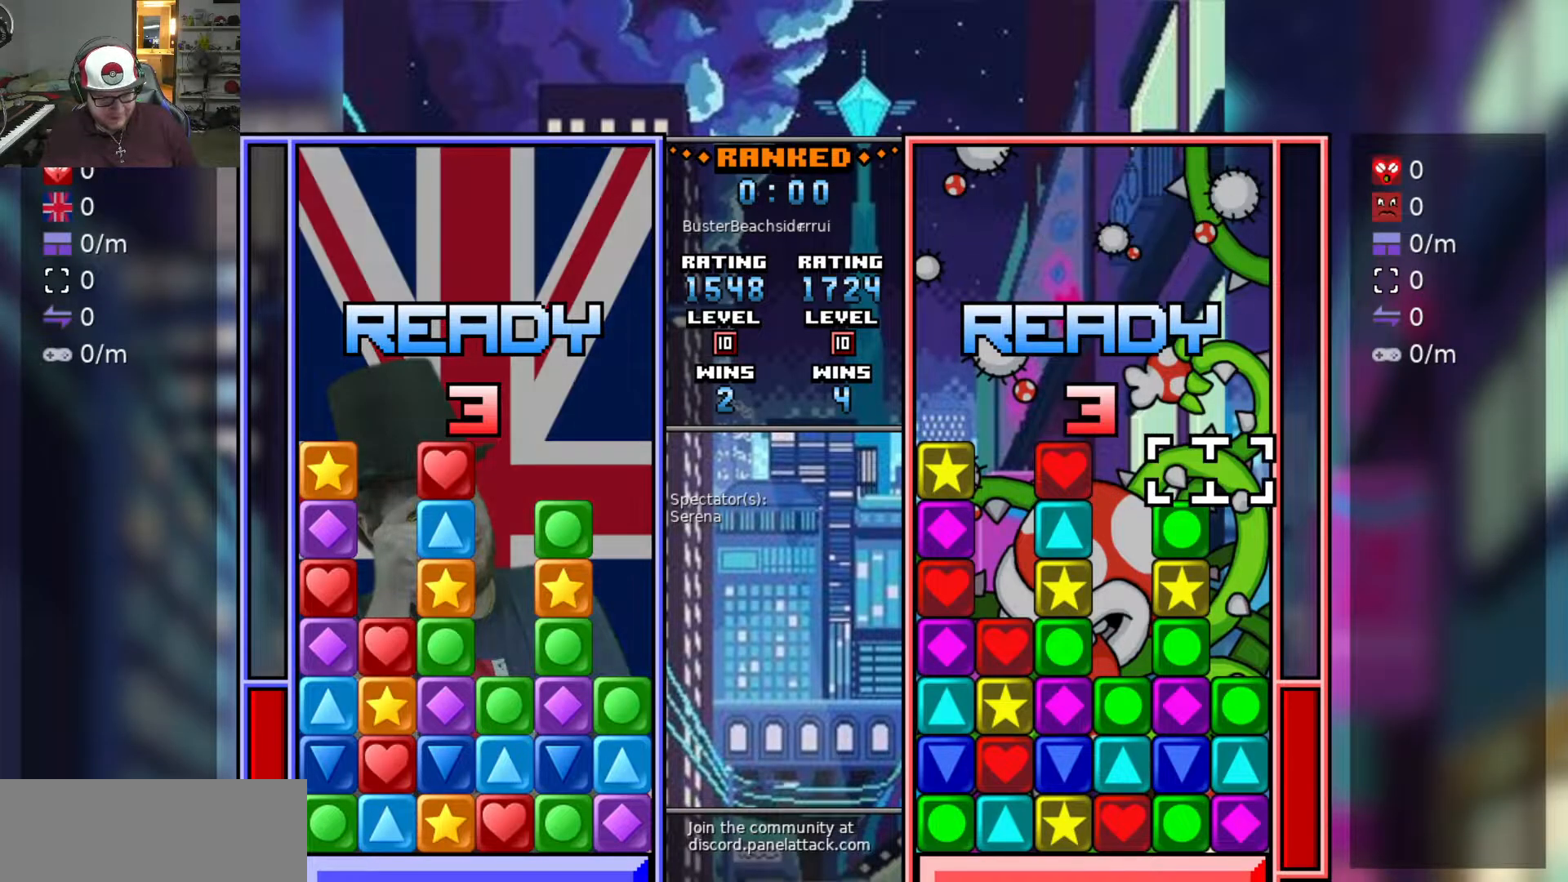
{"keys": ["s"], "events": [[183, "s", "down"], [383, "s", "up"], [500, "s", "down"]]}
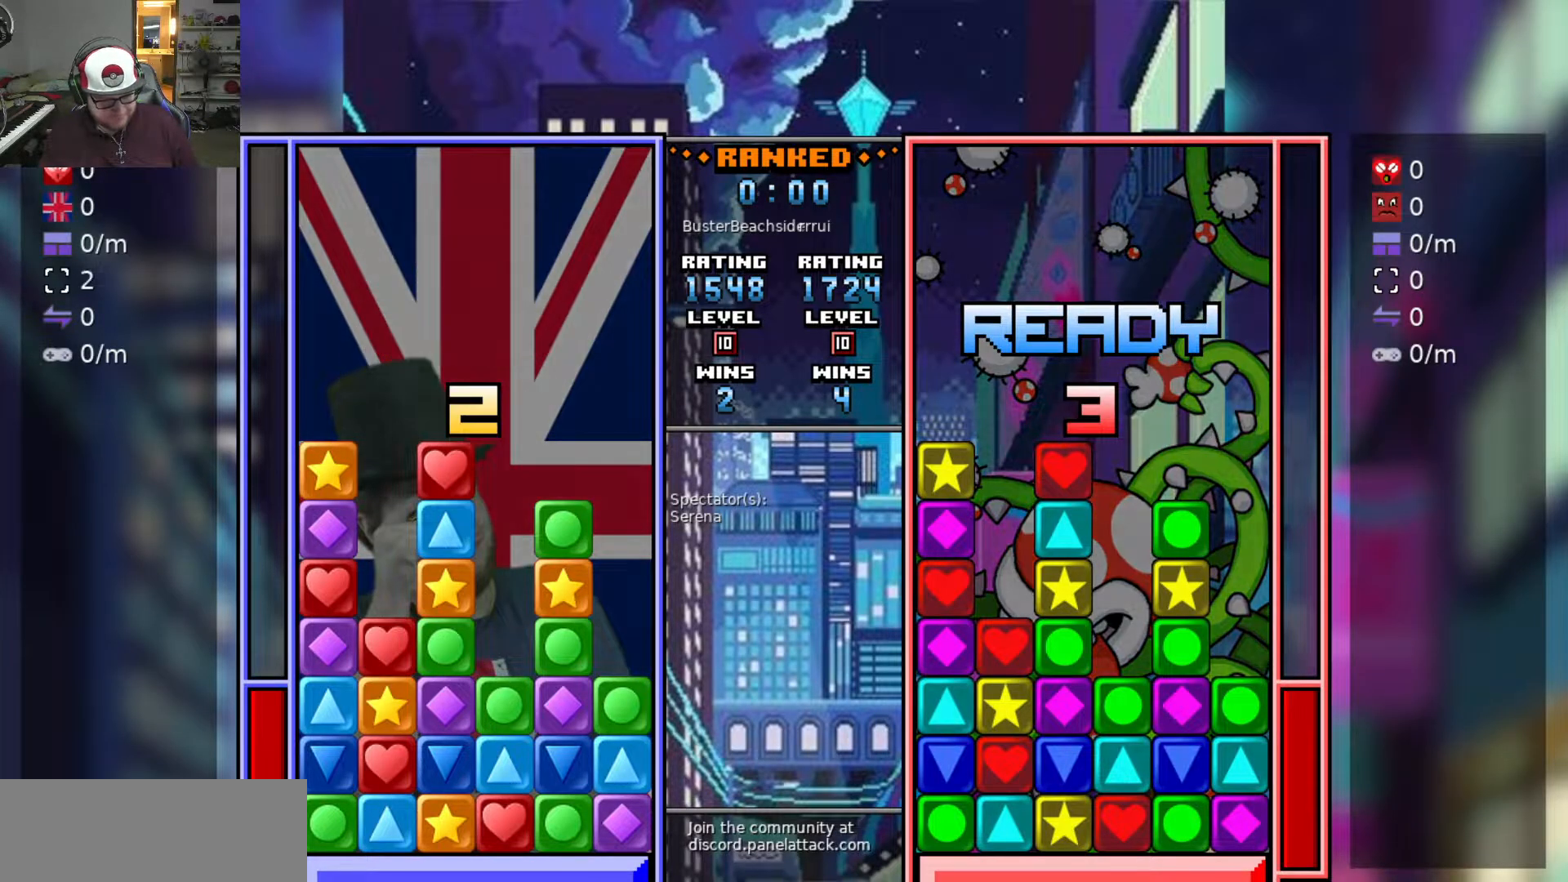
{"keys": [], "events": [[100, "s", "up"]]}
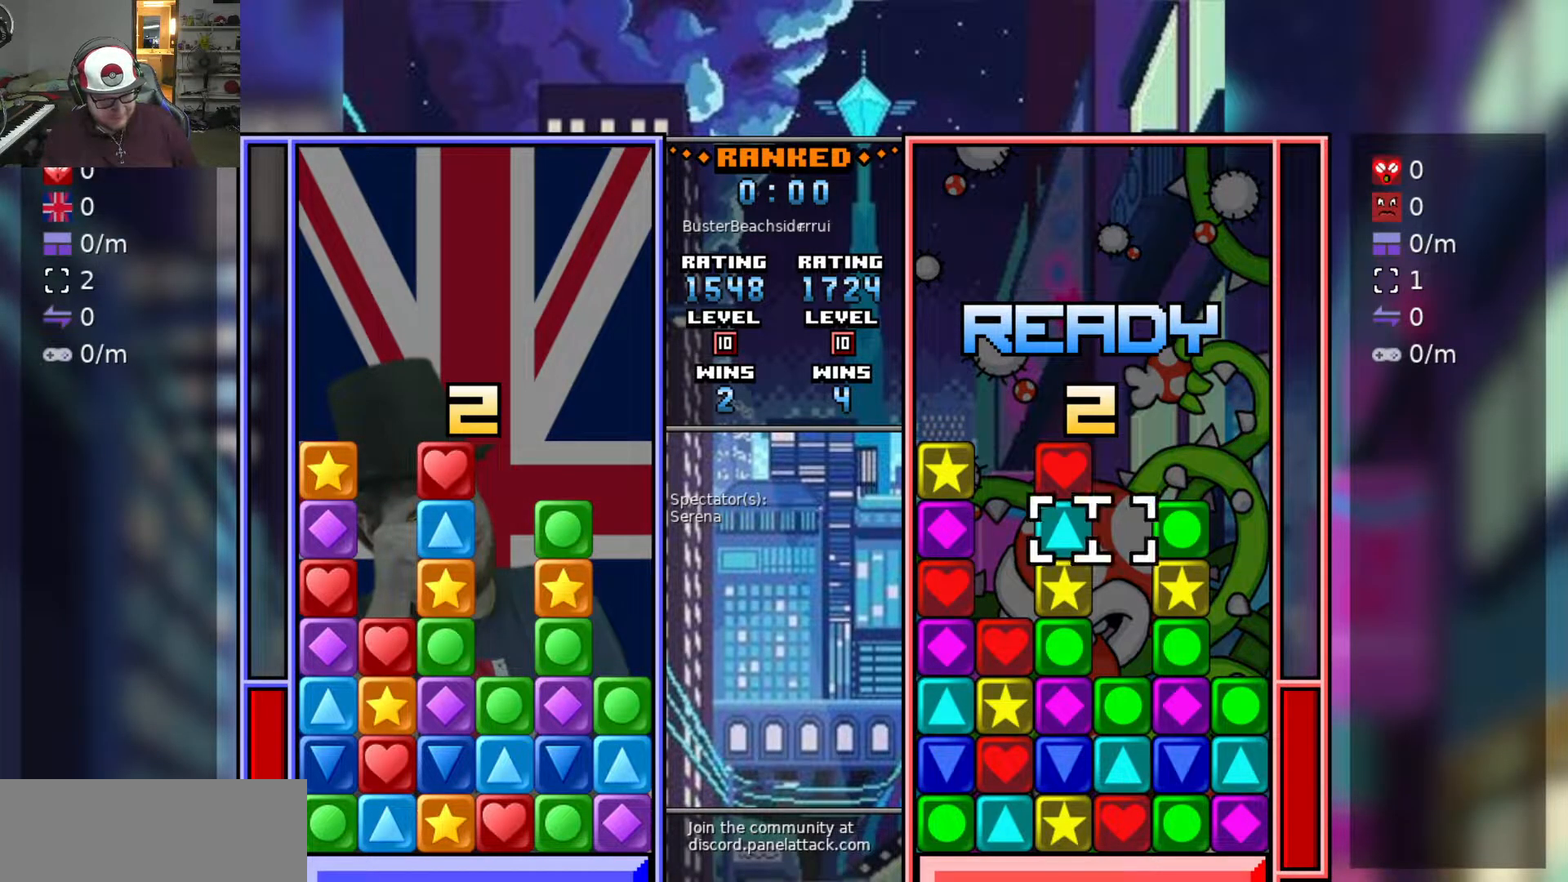
{"keys": [], "events": [[83, "d", "down"], [183, "d", "up"], [200, "w", "down"], [350, "w", "up"]]}
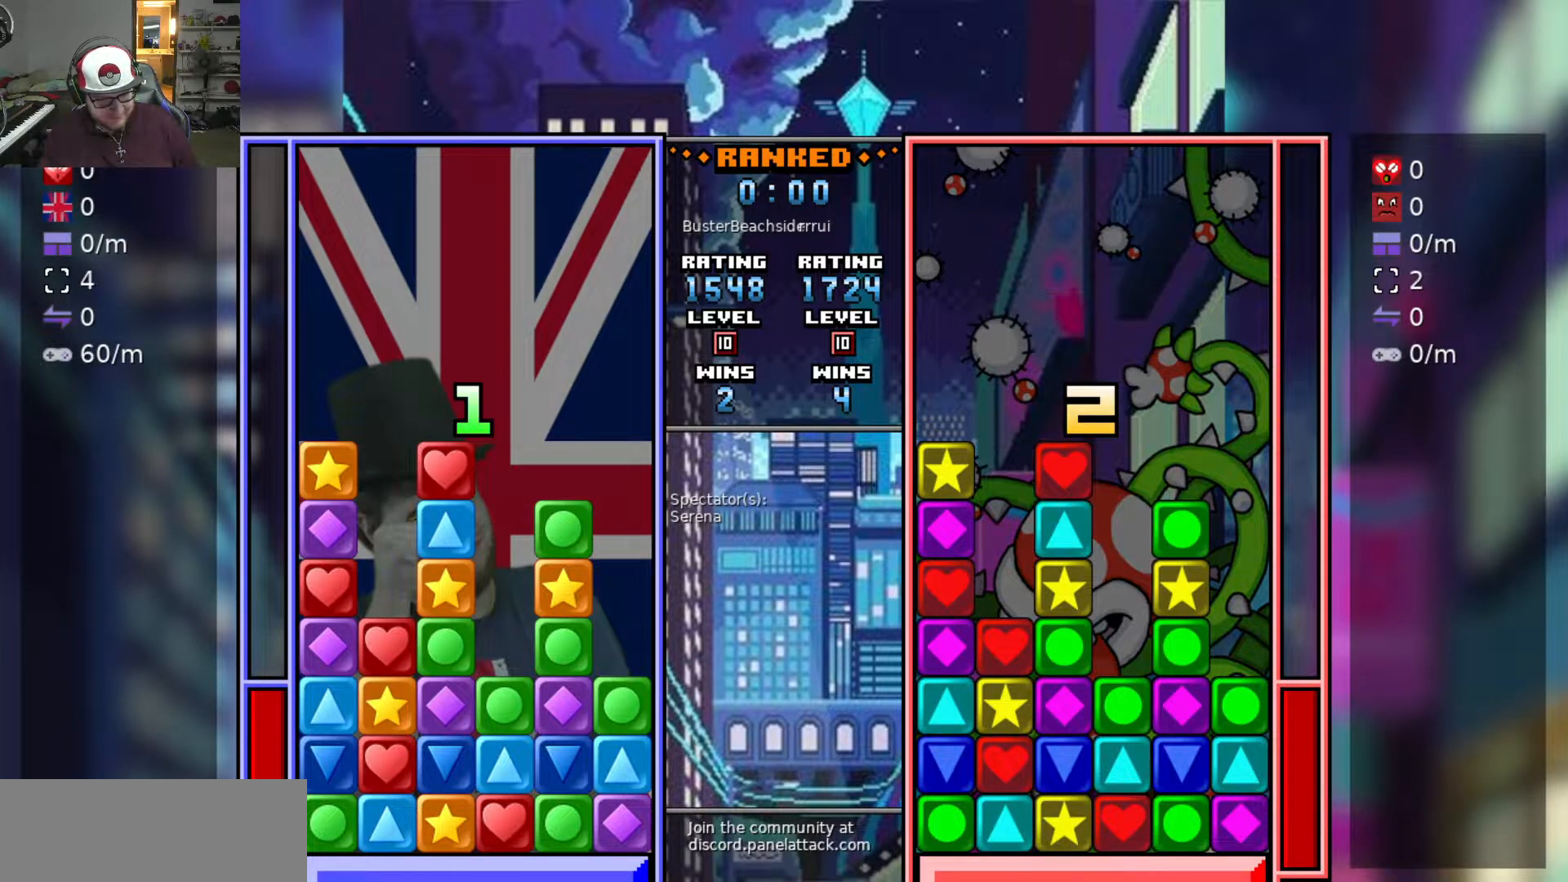
{"keys": [], "events": []}
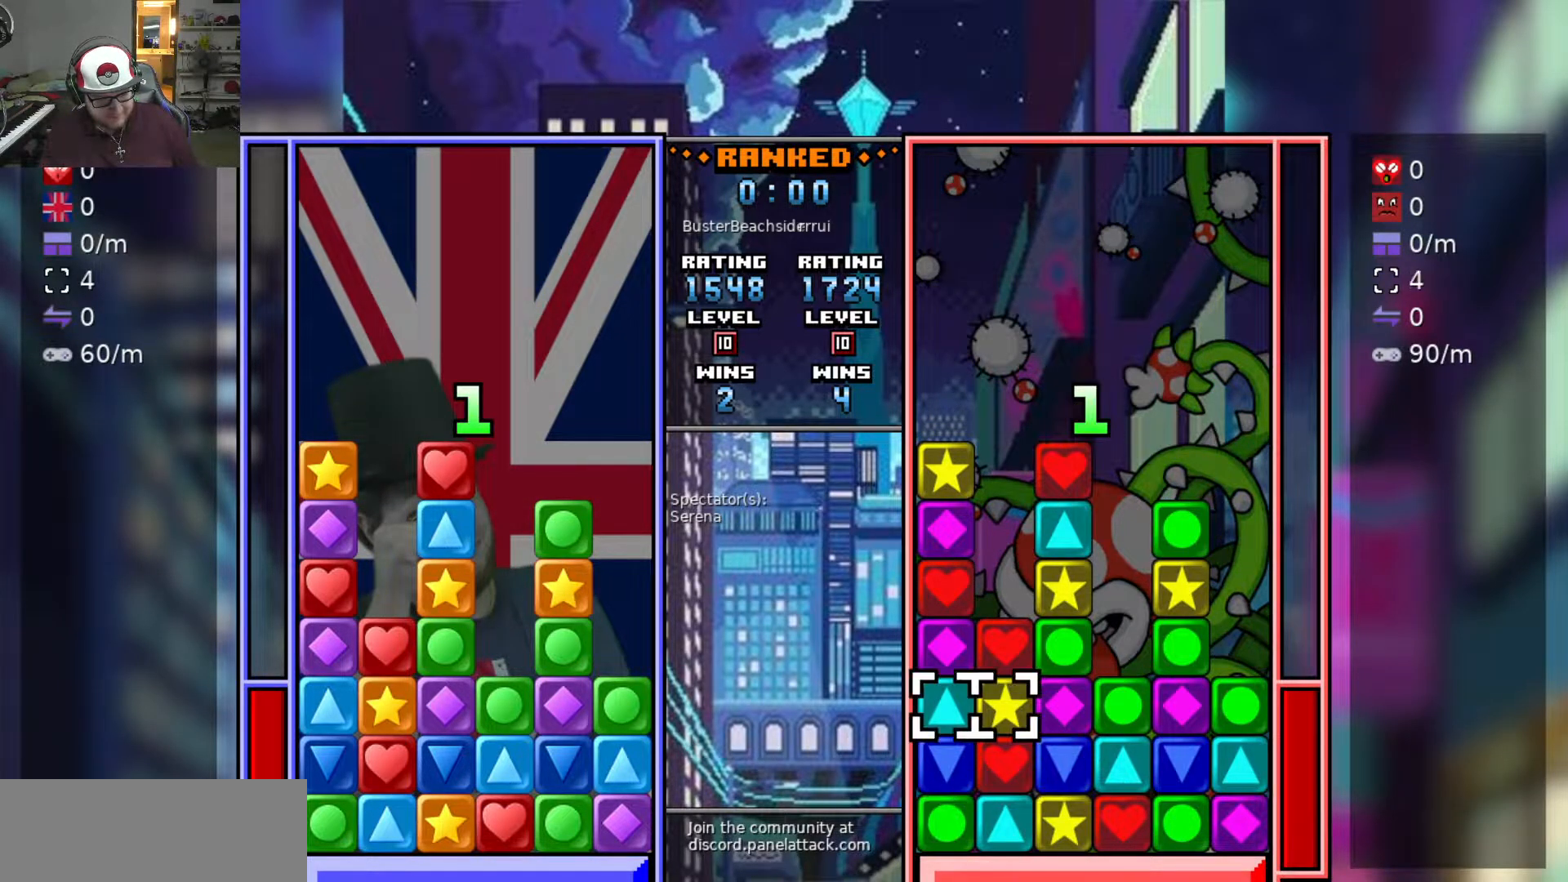
{"keys": ["a", "swap2"], "events": [[150, "swap2", "down"], [250, "a", "down"], [300, "swap2", "up"], [350, "s", "down"], [400, "a", "up"], [400, "swap2", "down"], [433, "s", "up"], [467, "a", "down"]]}
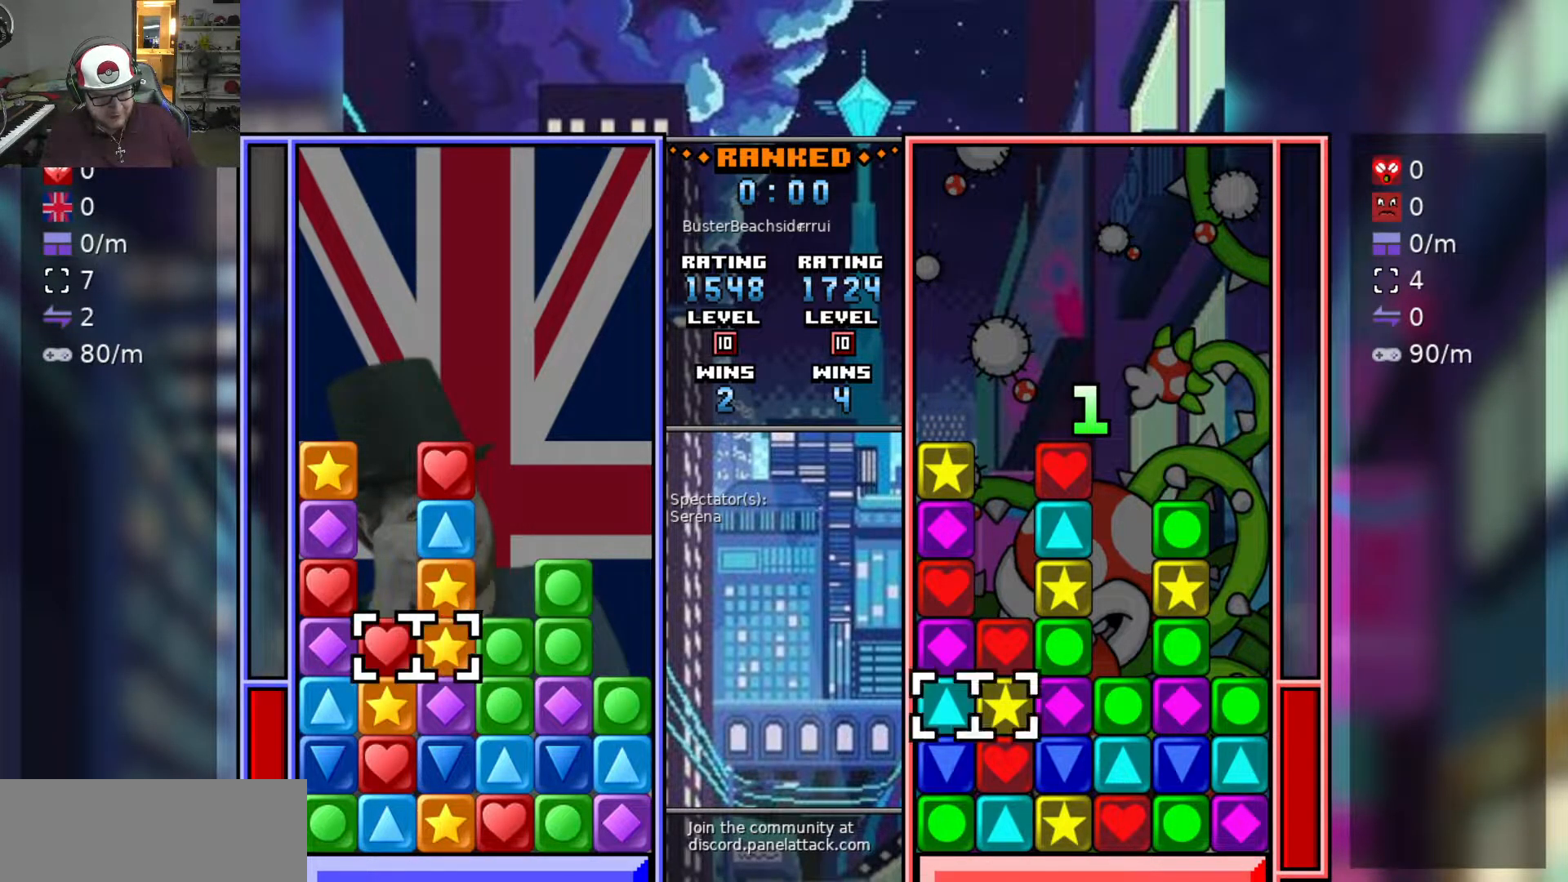
{"keys": ["swap2"], "events": [[17, "swap2", "up"], [67, "raise1", "down"], [250, "s", "down"], [300, "a", "up"], [300, "raise1", "up"], [300, "swap2", "down"], [350, "s", "up"], [400, "d", "down"], [400, "swap2", "up"], [483, "d", "up"], [483, "swap2", "down"]]}
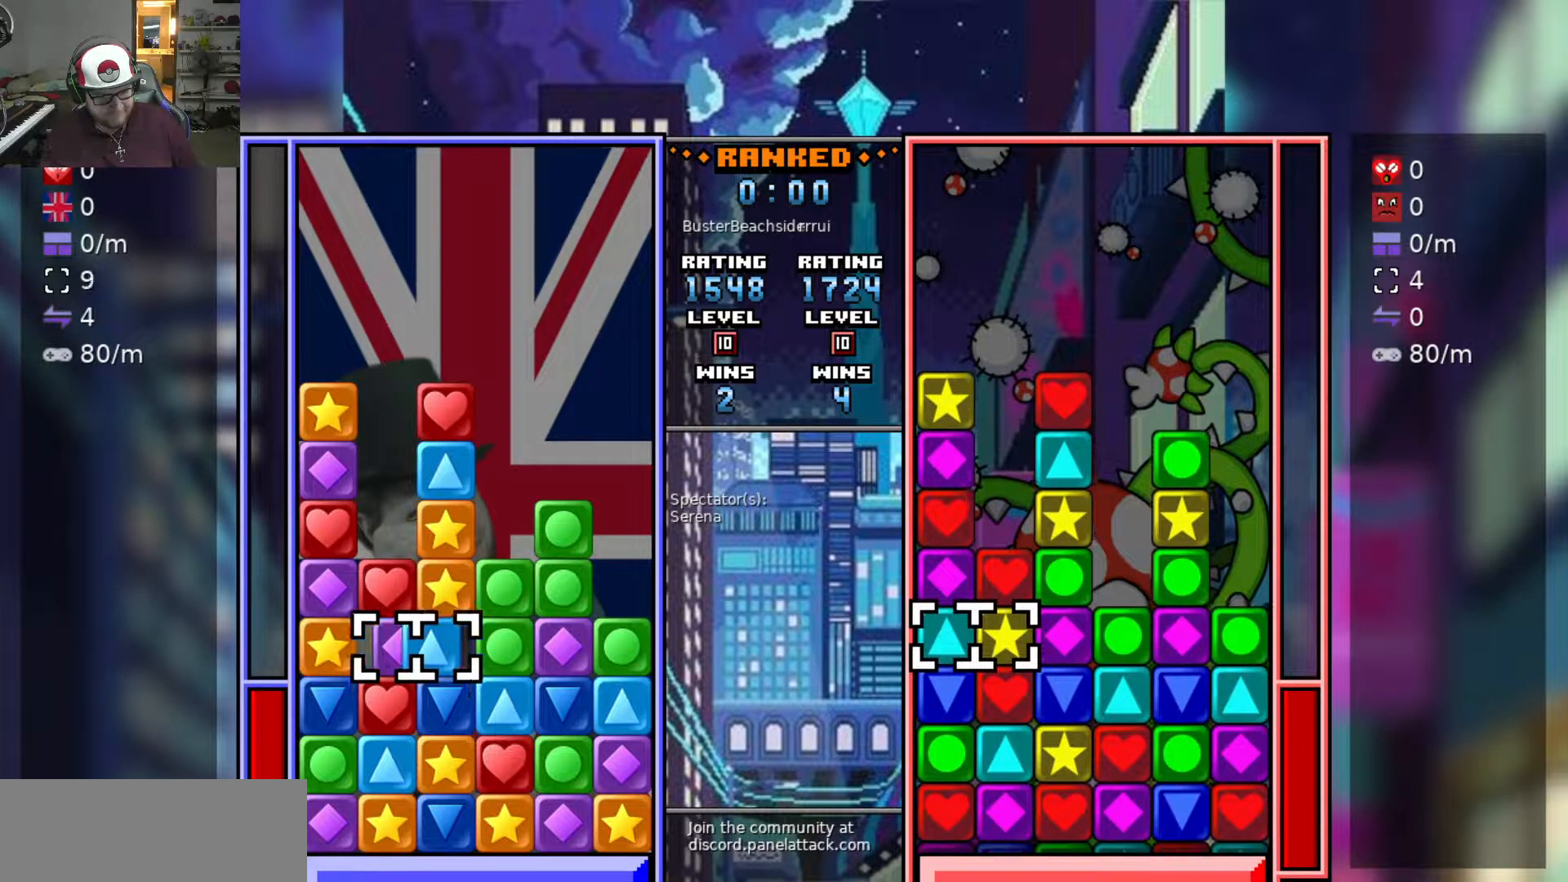
{"keys": ["raise1", "w"], "events": [[33, "s", "down"], [83, "swap2", "up"], [133, "s", "up"], [183, "s", "down"], [267, "s", "up"], [267, "swap2", "down"], [367, "d", "down"], [367, "swap2", "up"], [417, "w", "down"], [467, "d", "up"], [467, "raise1", "down"]]}
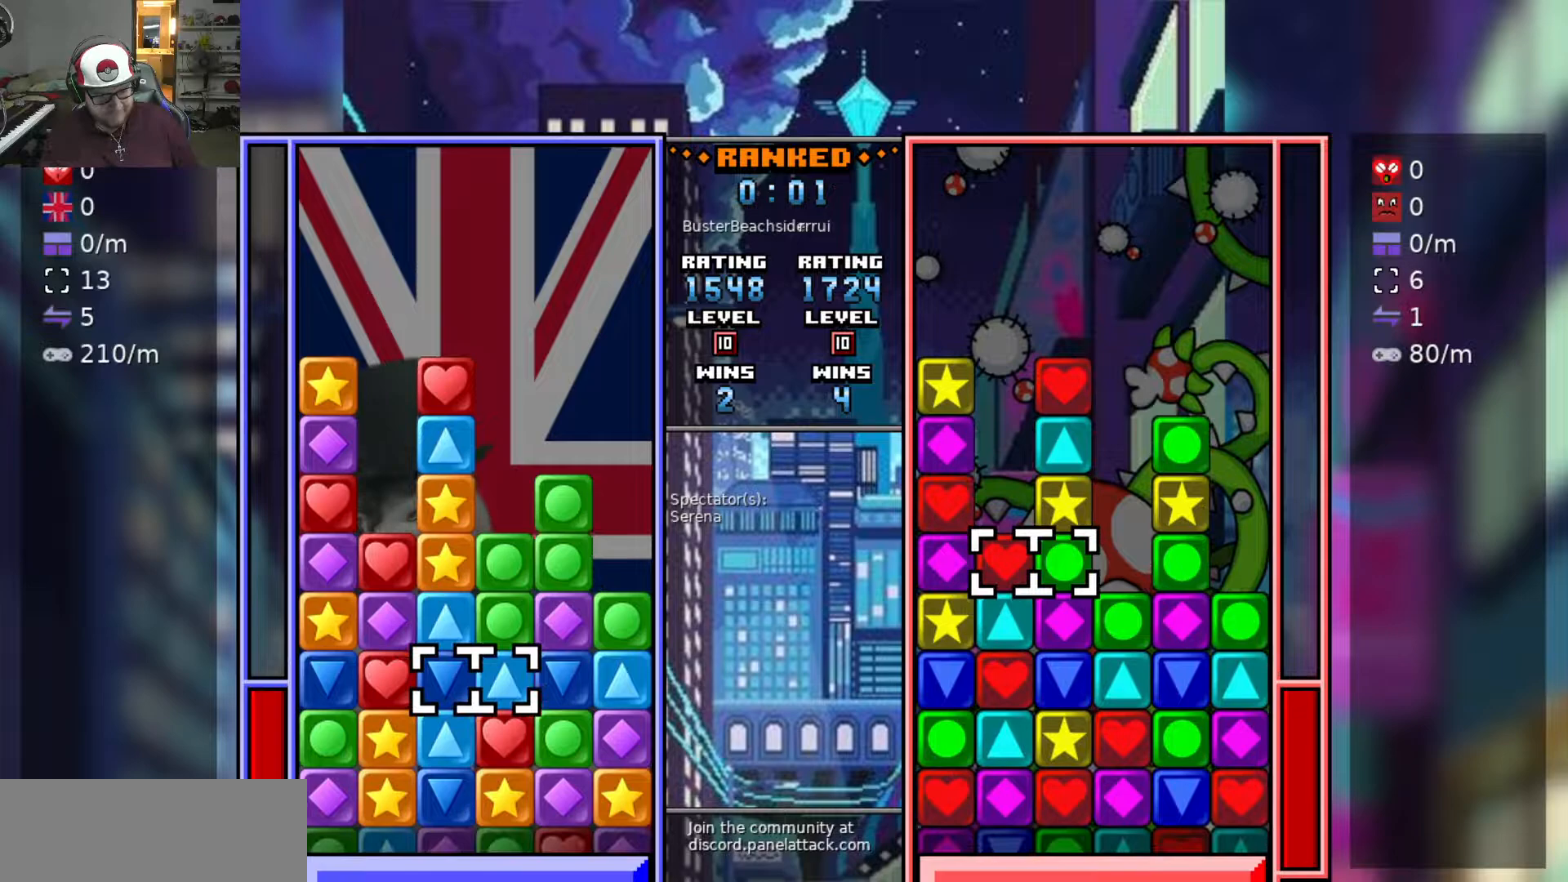
{"keys": ["s"], "events": [[17, "w", "up"], [250, "raise1", "up"], [250, "swap2", "down"], [333, "s", "down"], [333, "swap2", "up"], [433, "s", "up"], [483, "s", "down"]]}
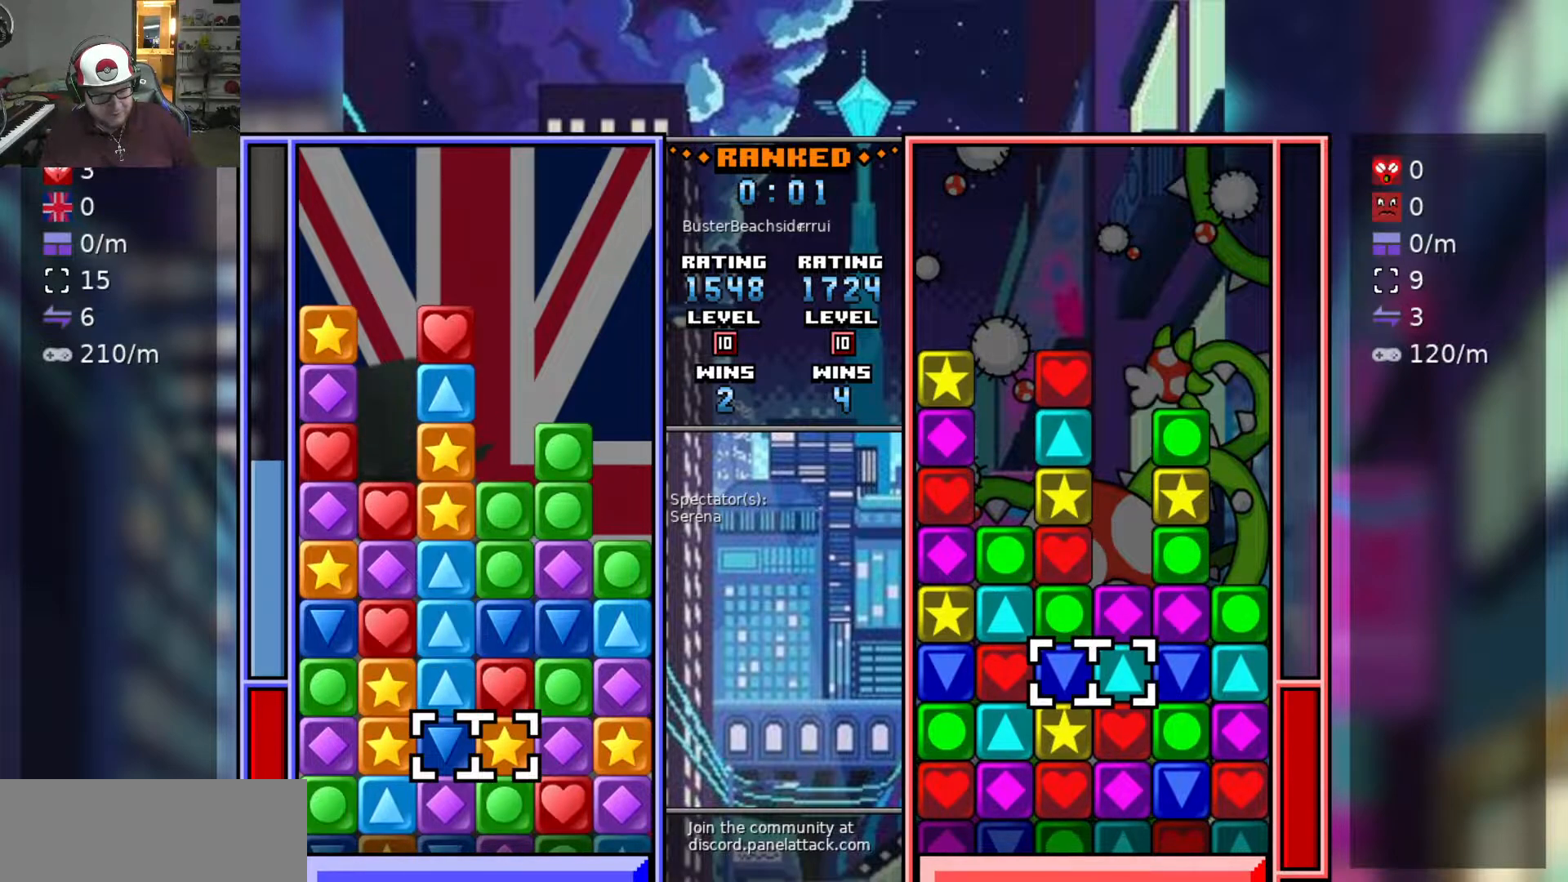
{"keys": [], "events": [[67, "s", "up"], [67, "swap2", "down"], [167, "swap2", "up"], [400, "s", "down"], [500, "s", "up"]]}
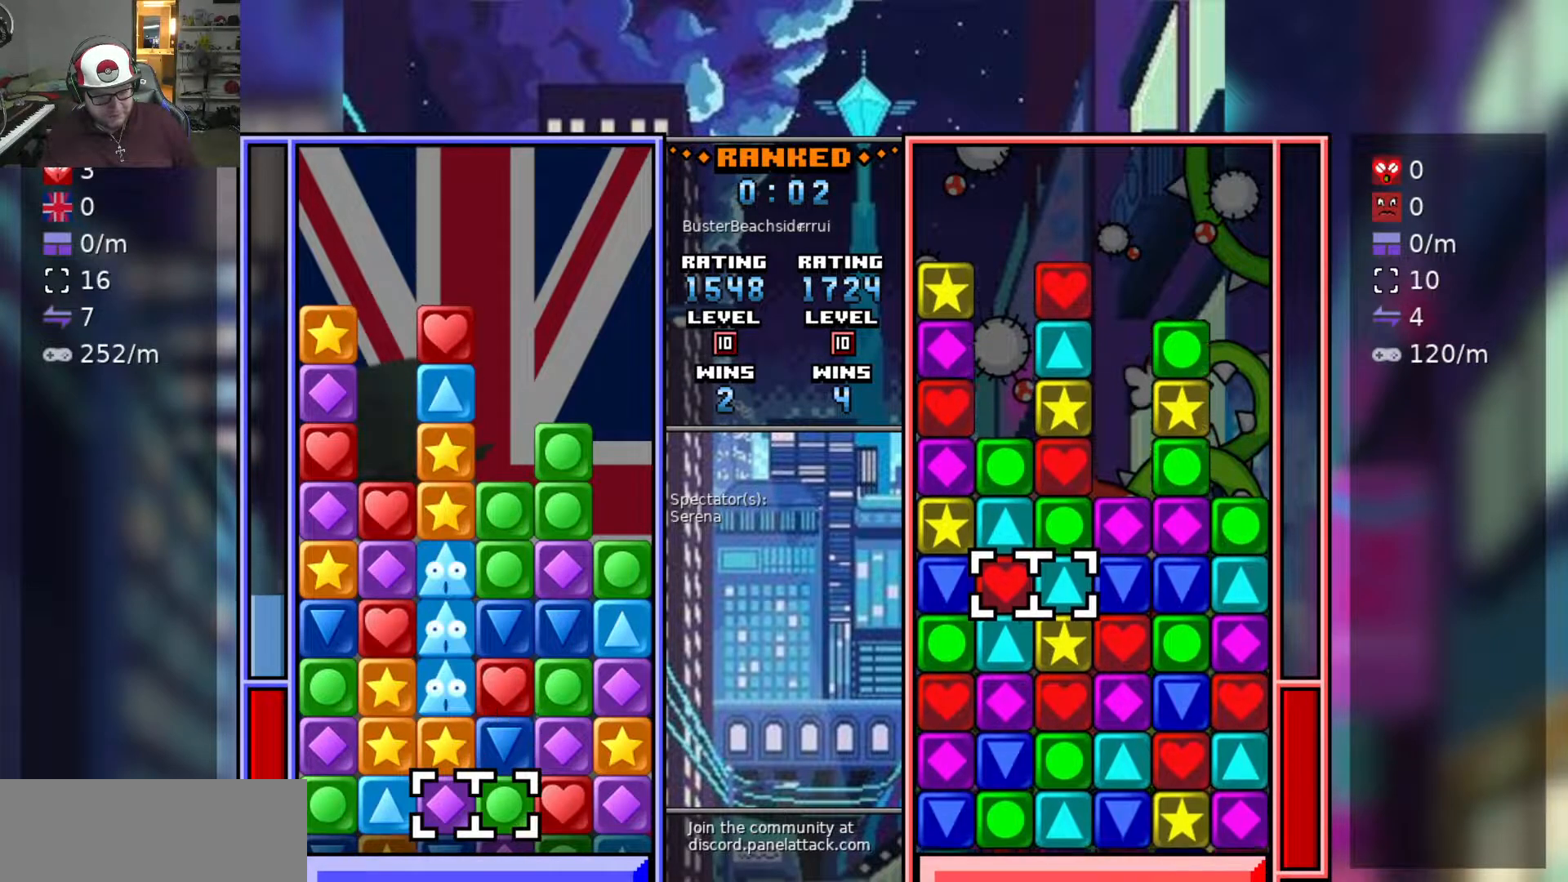
{"keys": [], "events": [[83, "w", "down"], [183, "w", "up"], [267, "w", "down"], [317, "w", "up"]]}
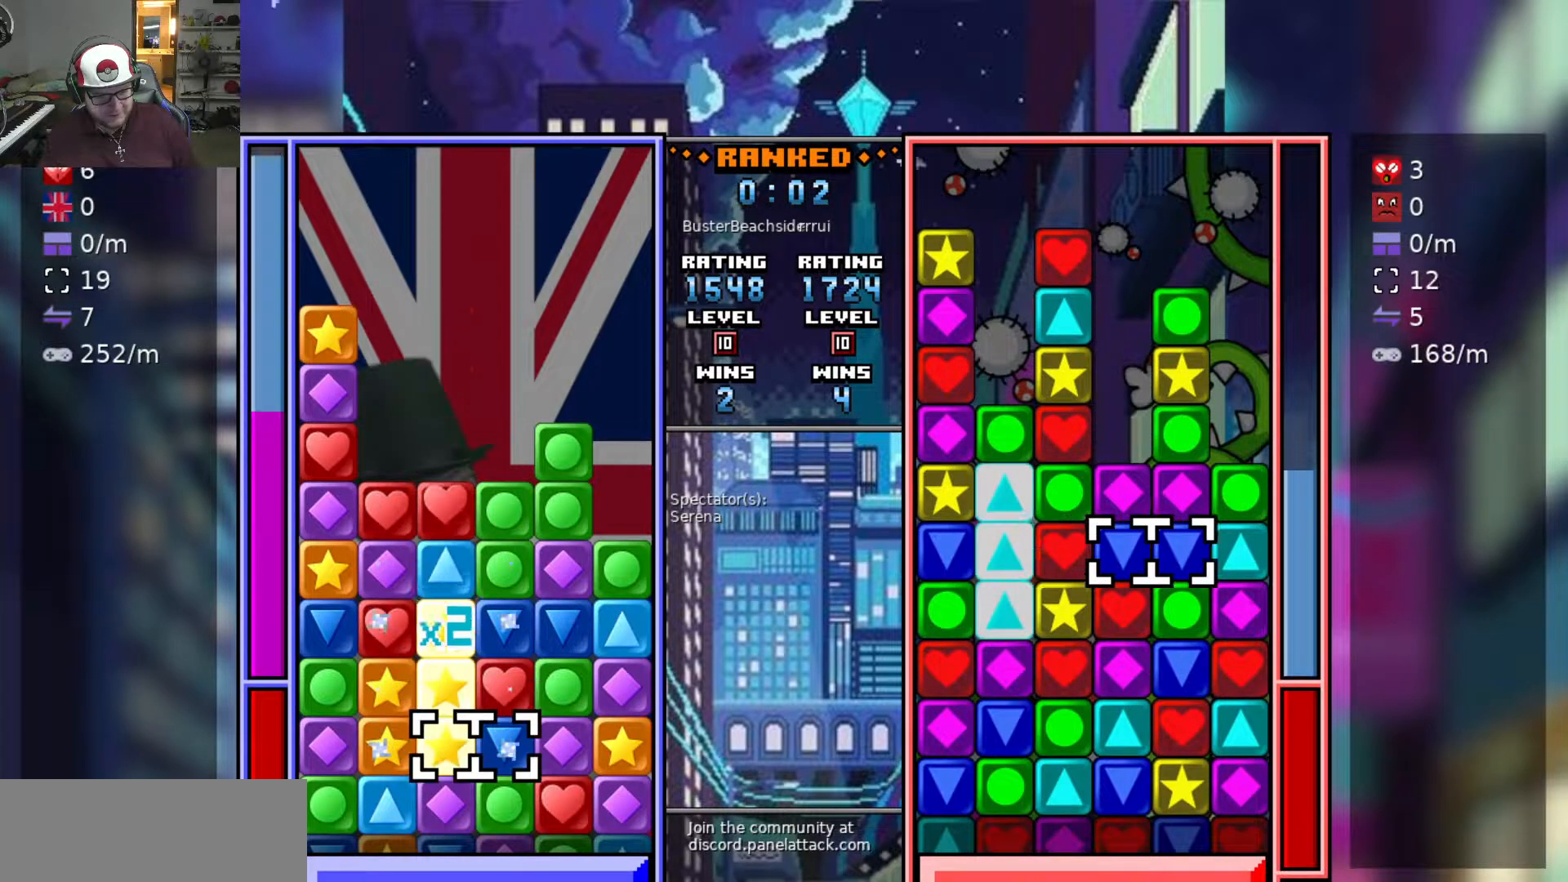
{"keys": ["w"], "events": [[17, "s", "down"], [233, "a", "down"], [233, "s", "up"], [283, "swap2", "down"], [333, "a", "up"], [383, "d", "down"], [383, "swap2", "up"], [433, "d", "up"], [483, "w", "down"]]}
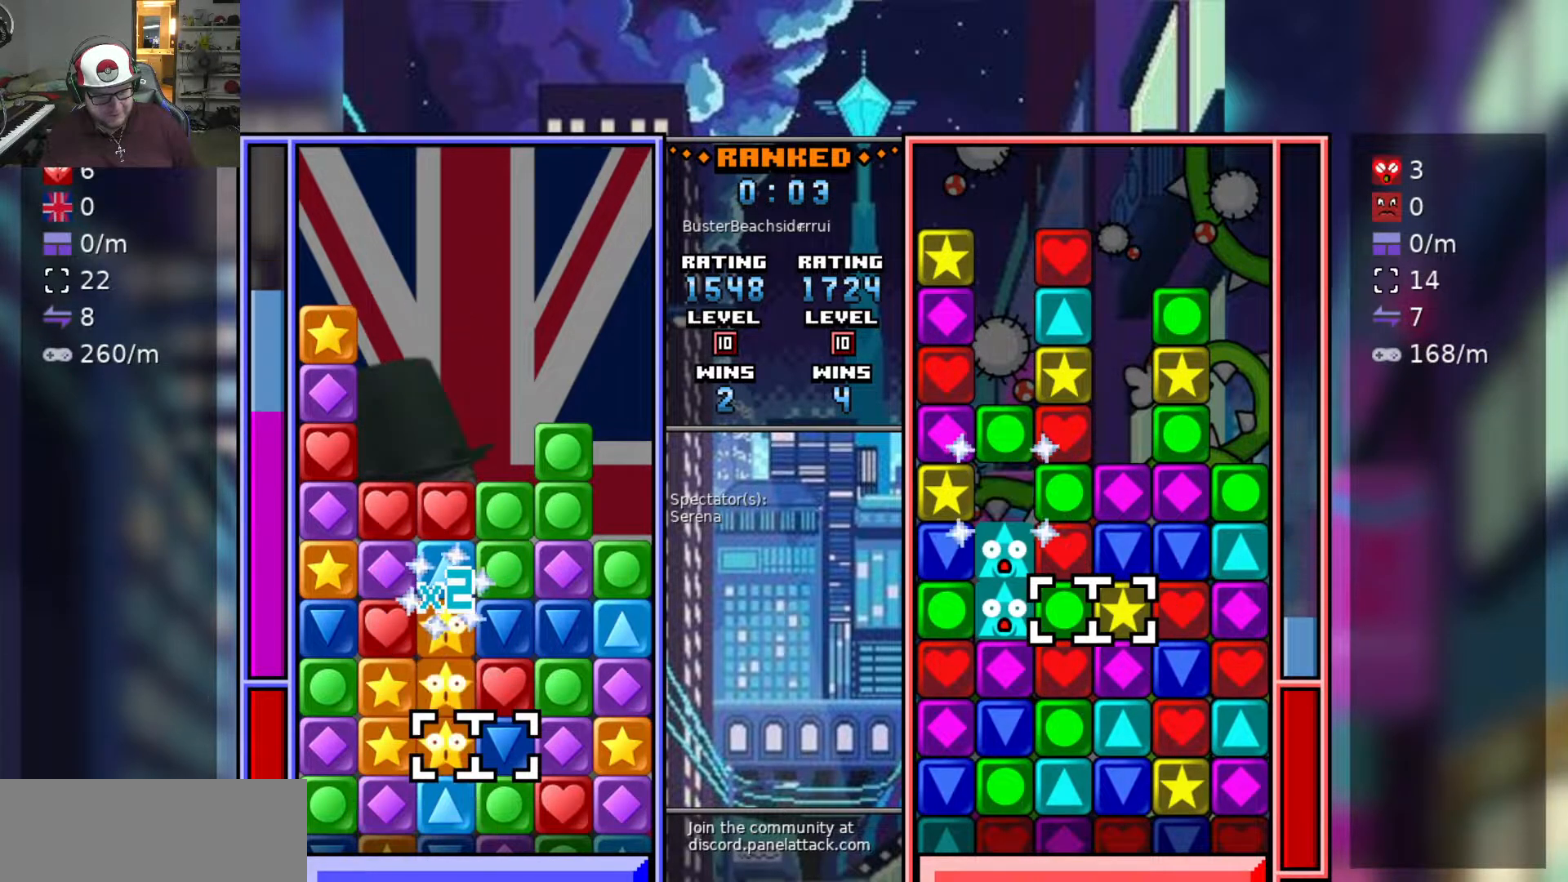
{"keys": [], "events": [[83, "w", "up"], [167, "w", "down"], [250, "w", "up"], [350, "swap2", "down"], [450, "swap2", "up"]]}
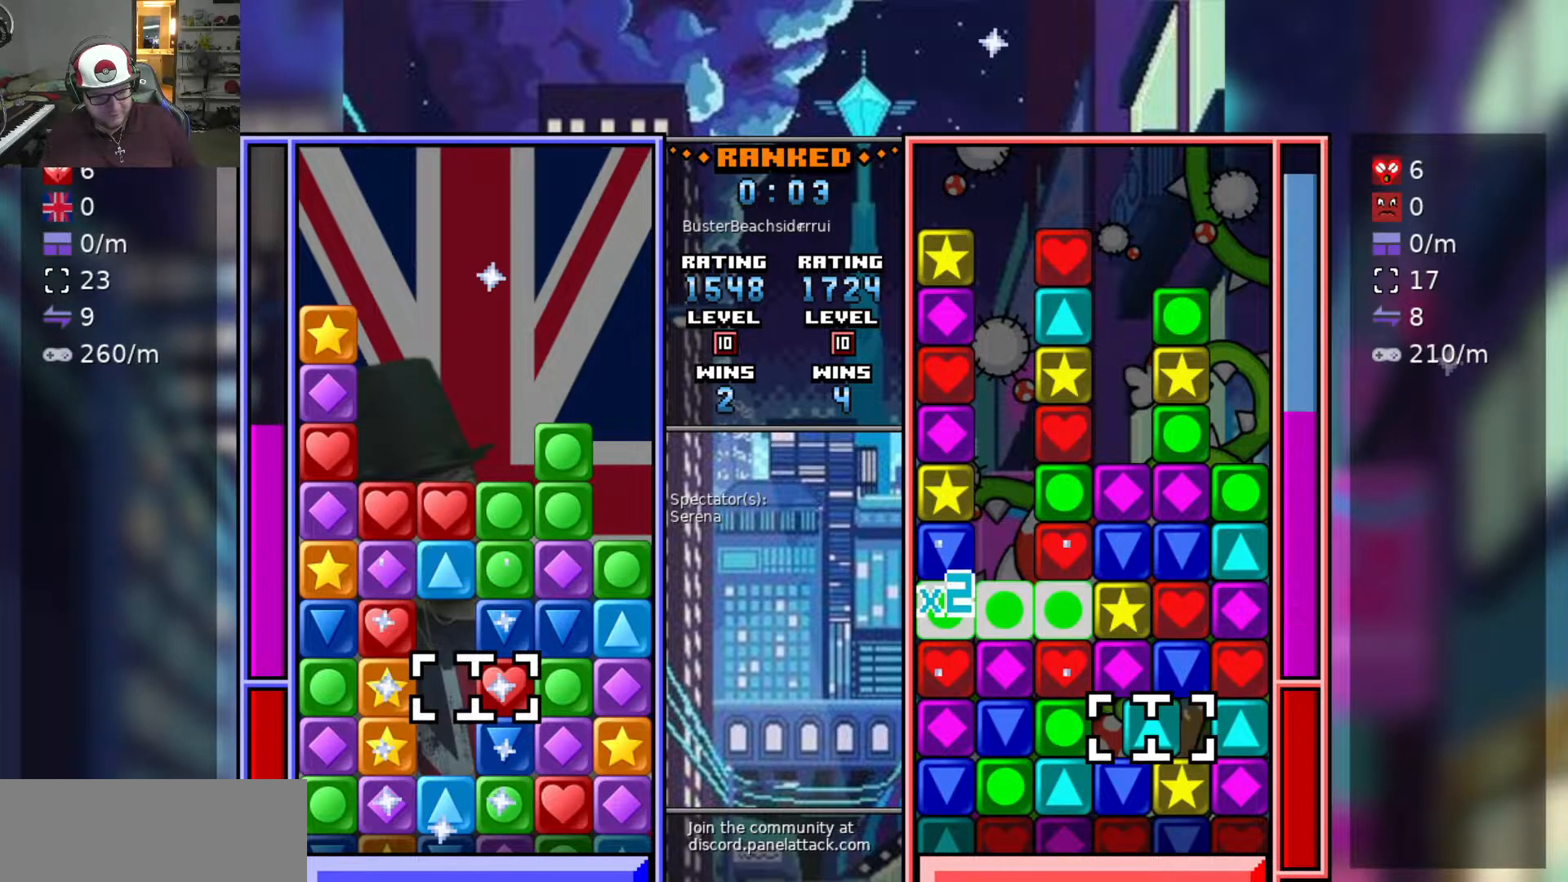
{"keys": ["swap2"], "events": [[33, "swap2", "down"], [83, "swap2", "up"], [183, "d", "down"], [283, "d", "up"], [383, "s", "down"], [467, "s", "up"], [467, "swap2", "down"]]}
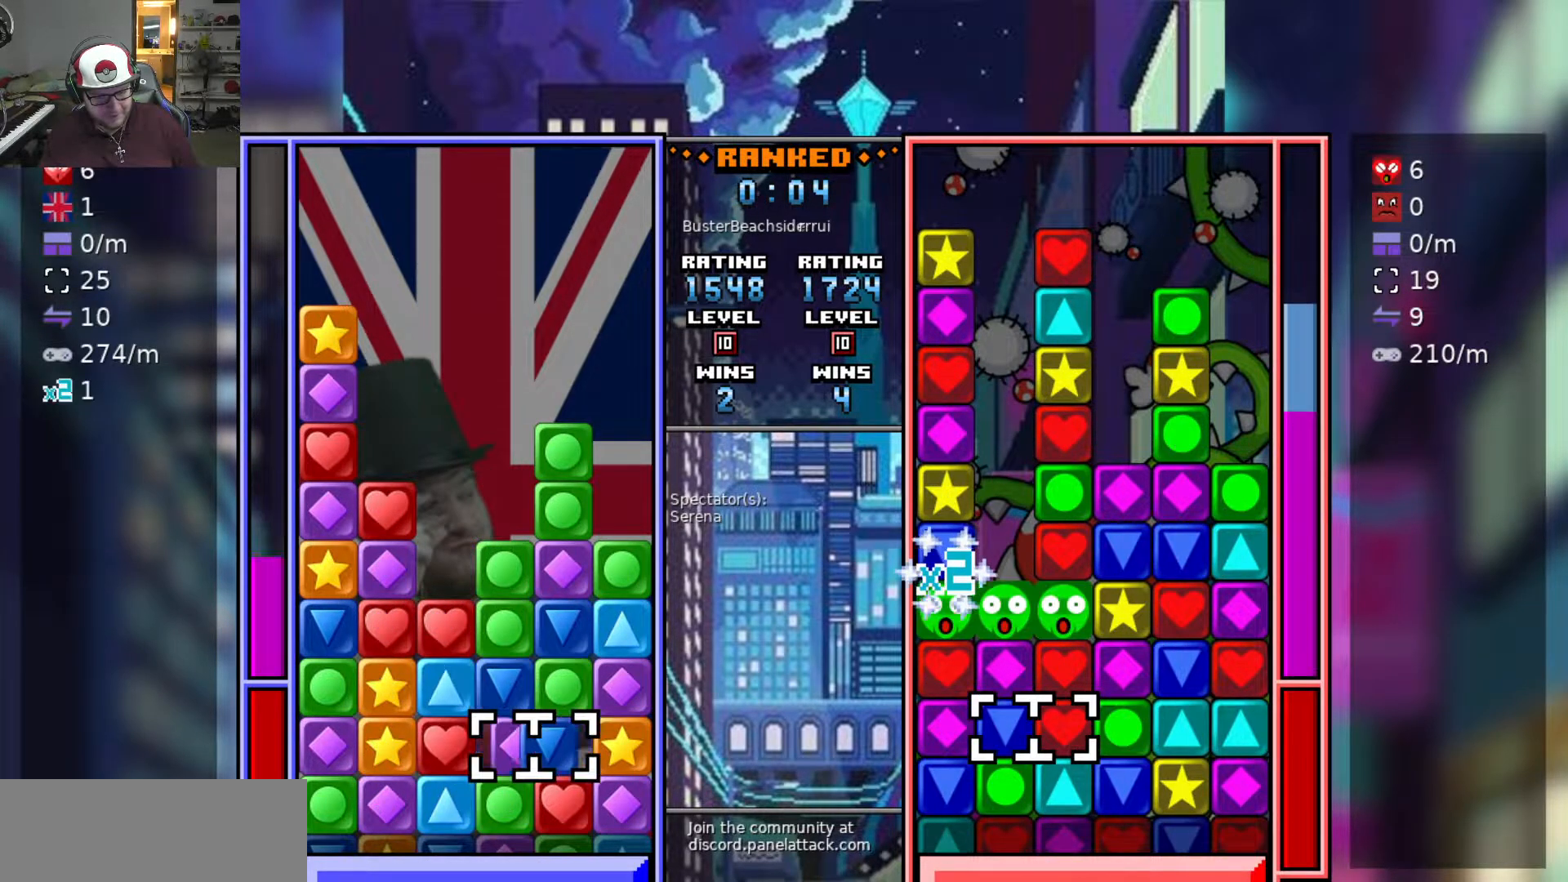
{"keys": [], "events": [[50, "swap2", "up"], [50, "w", "down"], [150, "swap2", "down"], [150, "w", "up"], [200, "swap2", "up"], [383, "s", "down"], [433, "s", "up"]]}
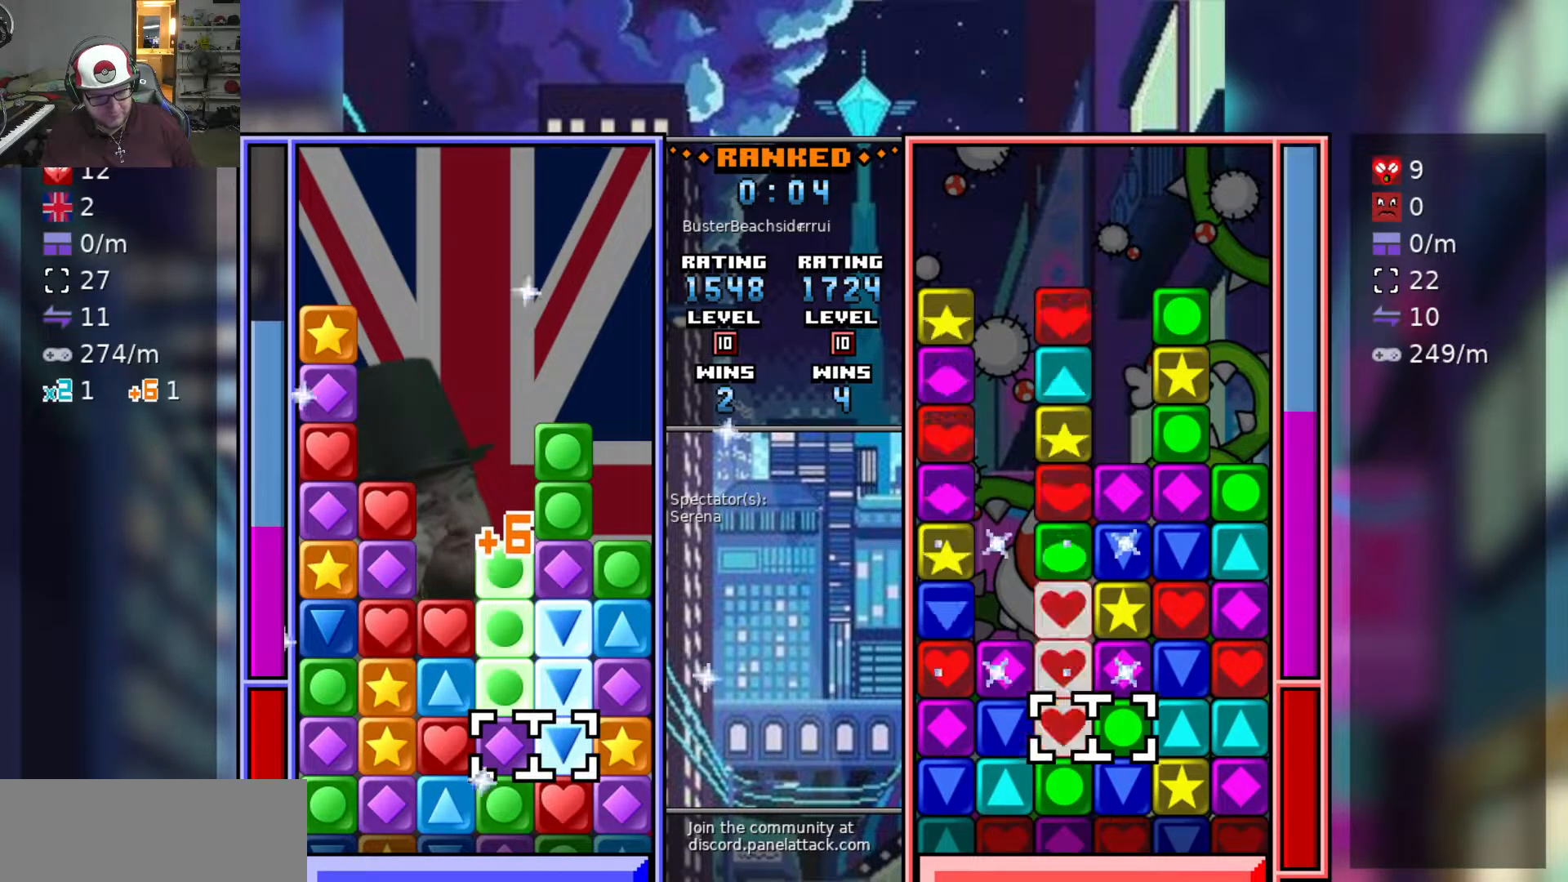
{"keys": ["swap2", "w"], "events": [[167, "s", "down"], [350, "d", "down"], [350, "s", "up"], [450, "d", "up"], [450, "swap2", "down"], [500, "w", "down"]]}
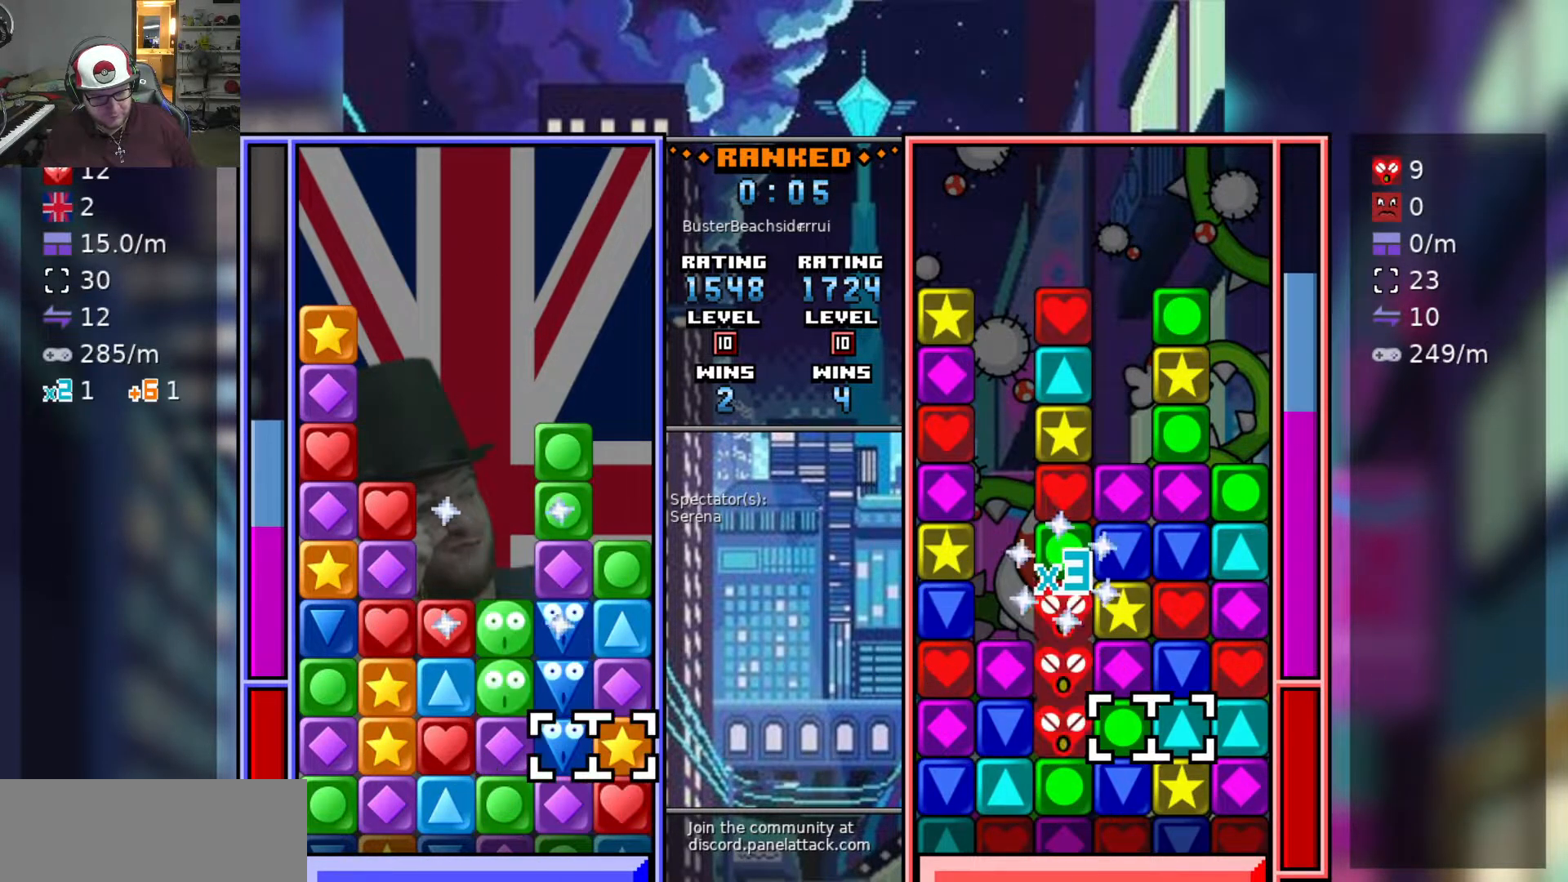
{"keys": ["swap"], "events": [[50, "swap2", "up"], [83, "w", "up"], [133, "w", "down"], [233, "w", "up"], [283, "swap2", "down"], [333, "swap", "down"], [333, "swap2", "up"], [417, "swap", "up"], [417, "swap2", "down"], [500, "swap", "down"], [500, "swap2", "up"]]}
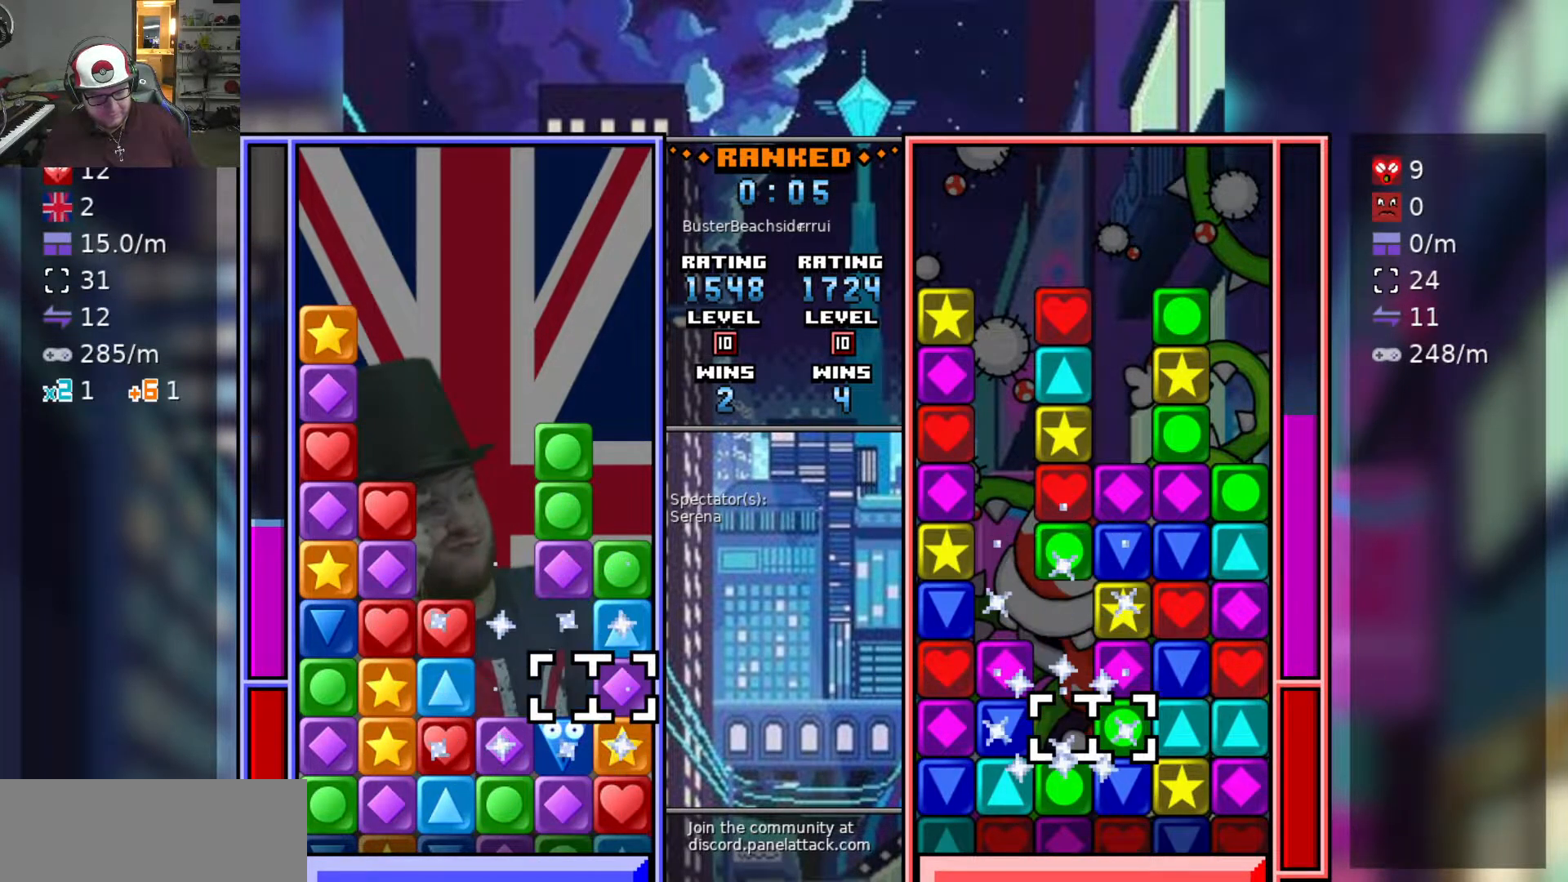
{"keys": ["s"], "events": [[50, "swap", "up"], [50, "swap2", "down"], [150, "swap", "down"], [150, "swap2", "up"], [200, "swap2", "down"], [250, "swap", "up"], [333, "a", "down"], [333, "swap2", "up"], [383, "a", "up"], [383, "s", "down"]]}
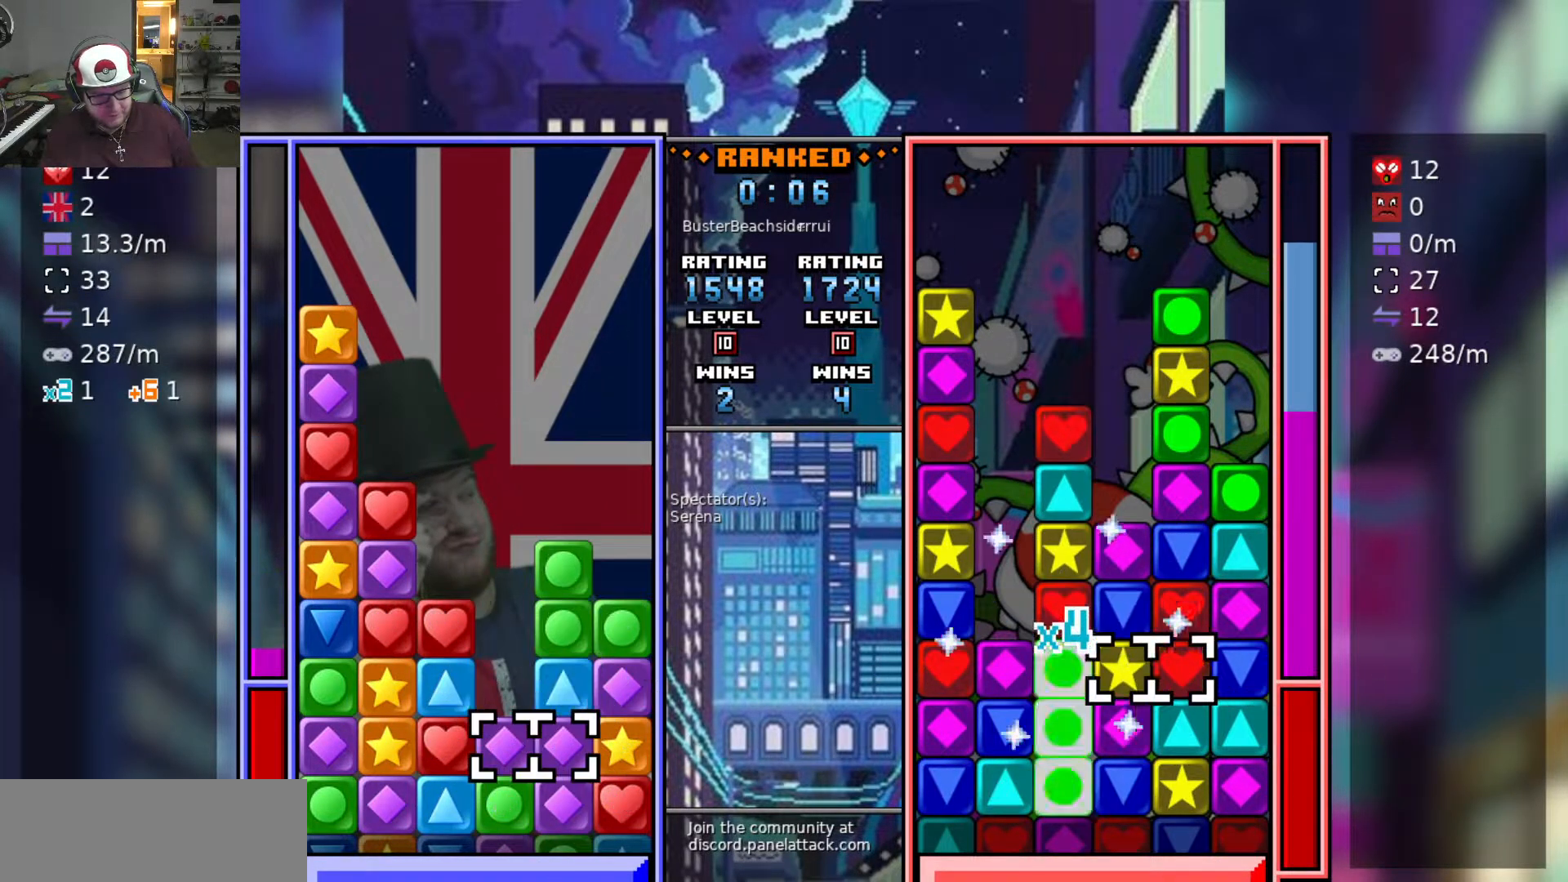
{"keys": [], "events": [[117, "s", "up"], [167, "a", "down"], [267, "a", "up"], [300, "d", "down"], [450, "d", "up"]]}
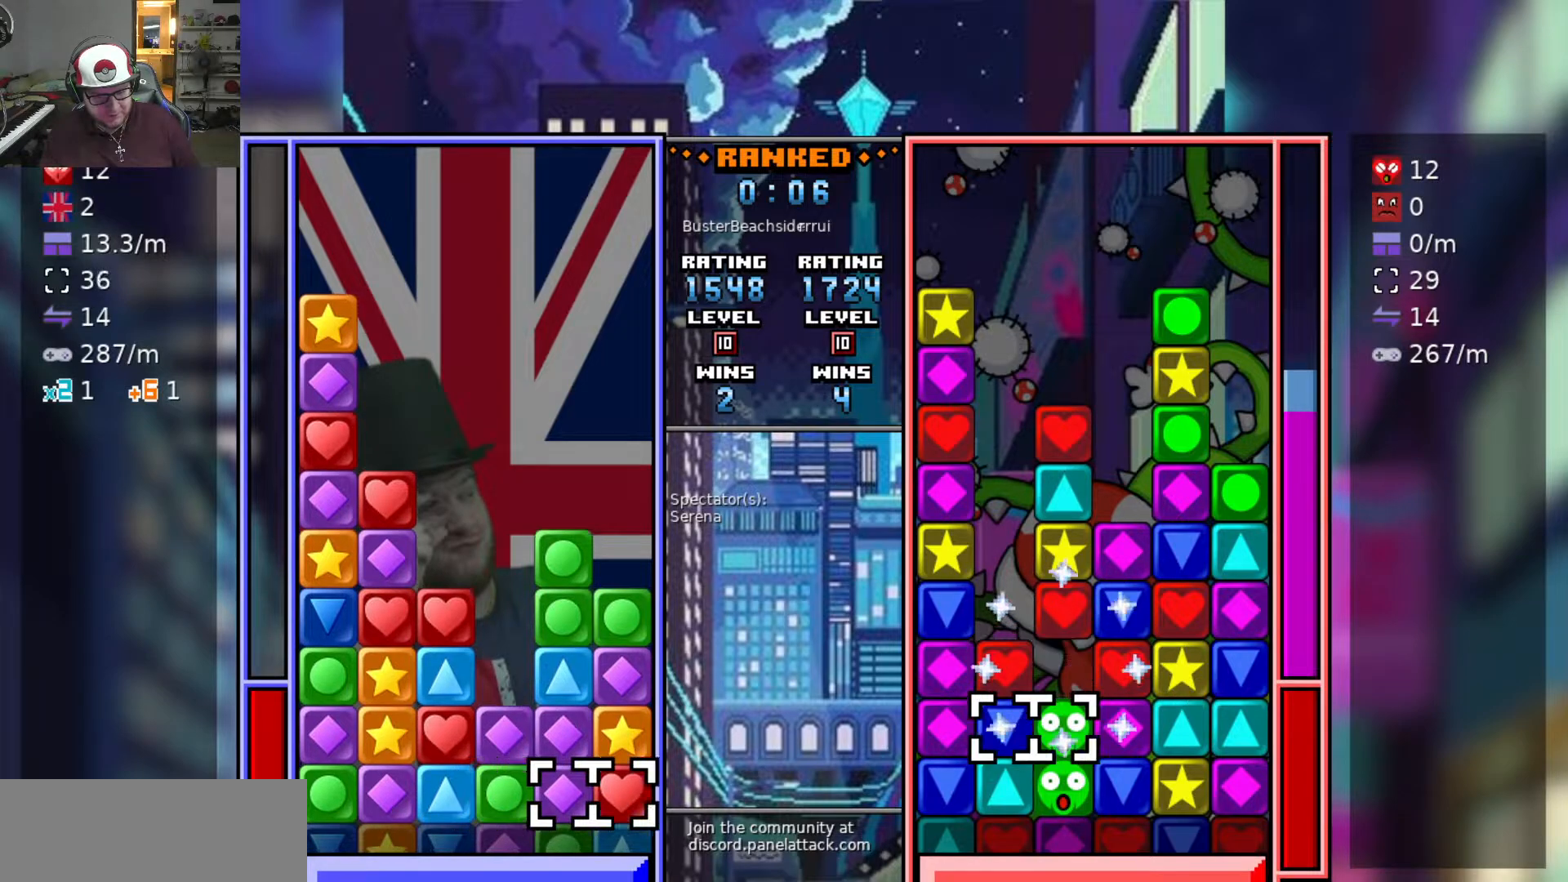
{"keys": ["a"], "events": [[33, "d", "down"], [83, "w", "down"], [133, "d", "up"], [217, "w", "up"], [267, "w", "down"], [367, "swap2", "down"], [367, "w", "up"], [417, "a", "down"], [467, "swap2", "up"]]}
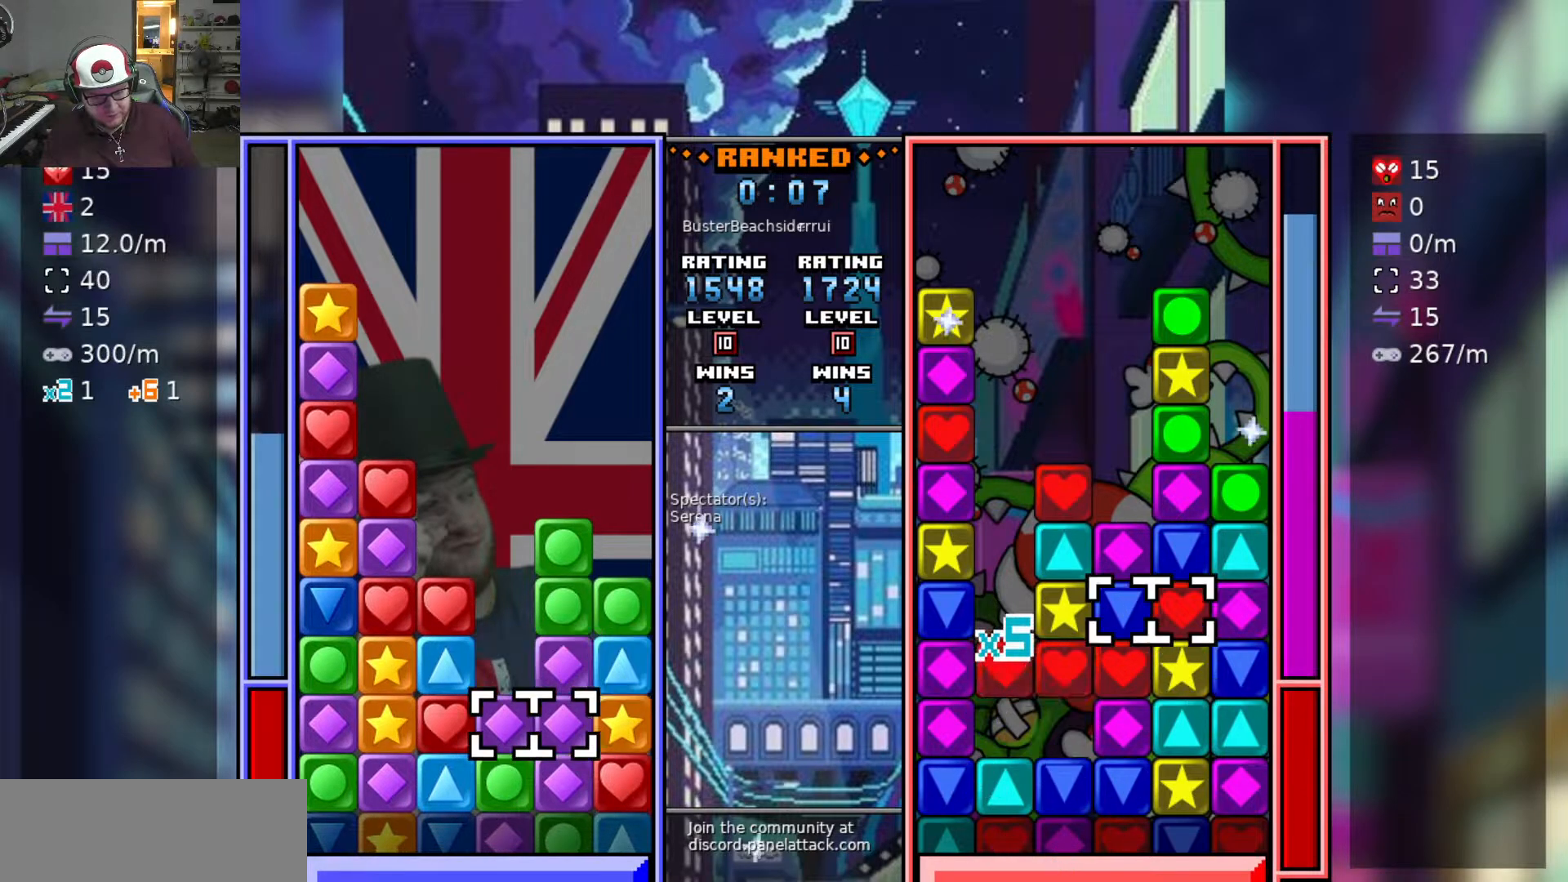
{"keys": ["a"], "events": [[17, "s", "down"], [50, "s", "up"], [100, "s", "down"], [200, "s", "up"]]}
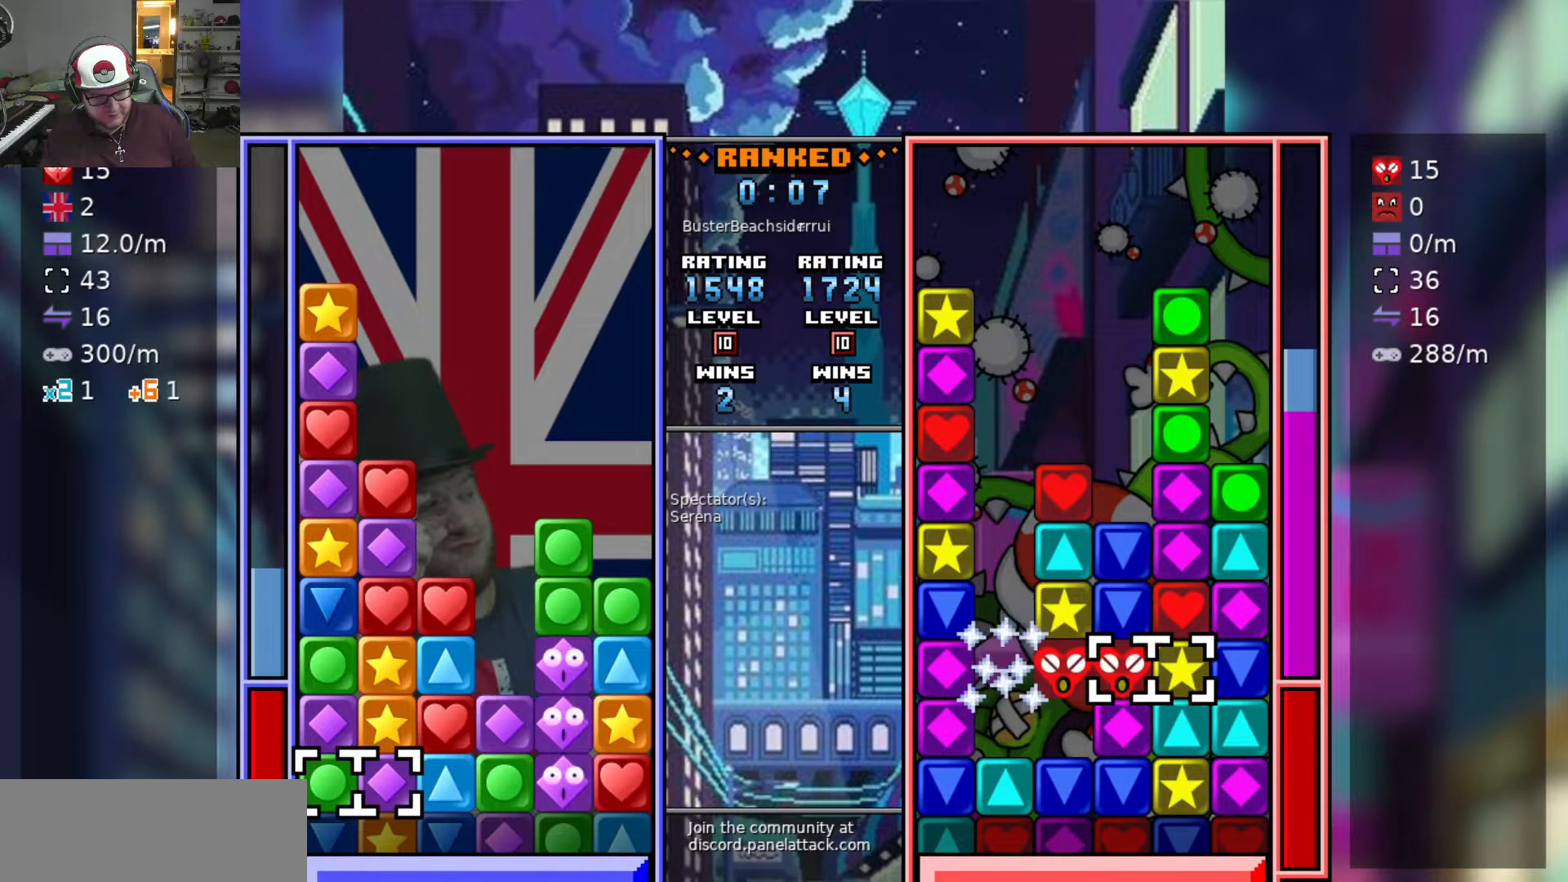
{"keys": ["swap2"], "events": [[17, "a", "up"], [17, "swap2", "down"], [67, "d", "down"], [117, "swap2", "up"], [167, "d", "up"], [167, "swap2", "down"], [250, "a", "down"], [250, "swap2", "up"], [350, "w", "down"], [400, "a", "up"], [450, "swap2", "down"], [500, "w", "up"]]}
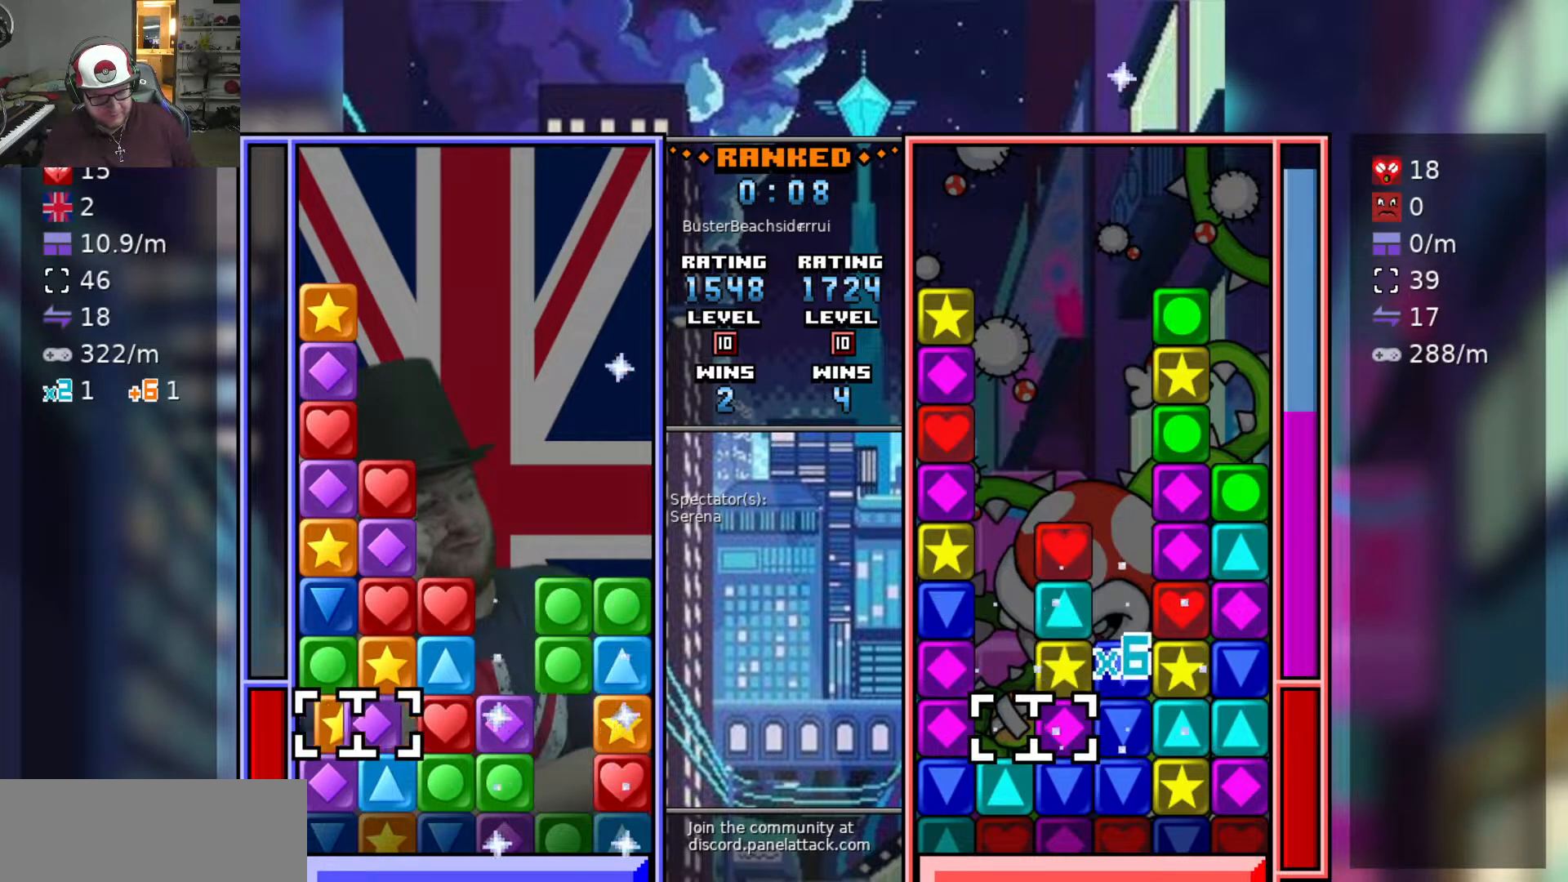
{"keys": ["w"], "events": [[33, "d", "down"], [33, "swap2", "up"], [83, "swap2", "down"], [133, "d", "up"], [183, "a", "down"], [183, "swap2", "up"], [233, "s", "down"], [283, "a", "up"], [283, "swap2", "down"], [317, "s", "up"], [367, "d", "down"], [367, "swap2", "up"], [417, "w", "down"], [467, "d", "up"]]}